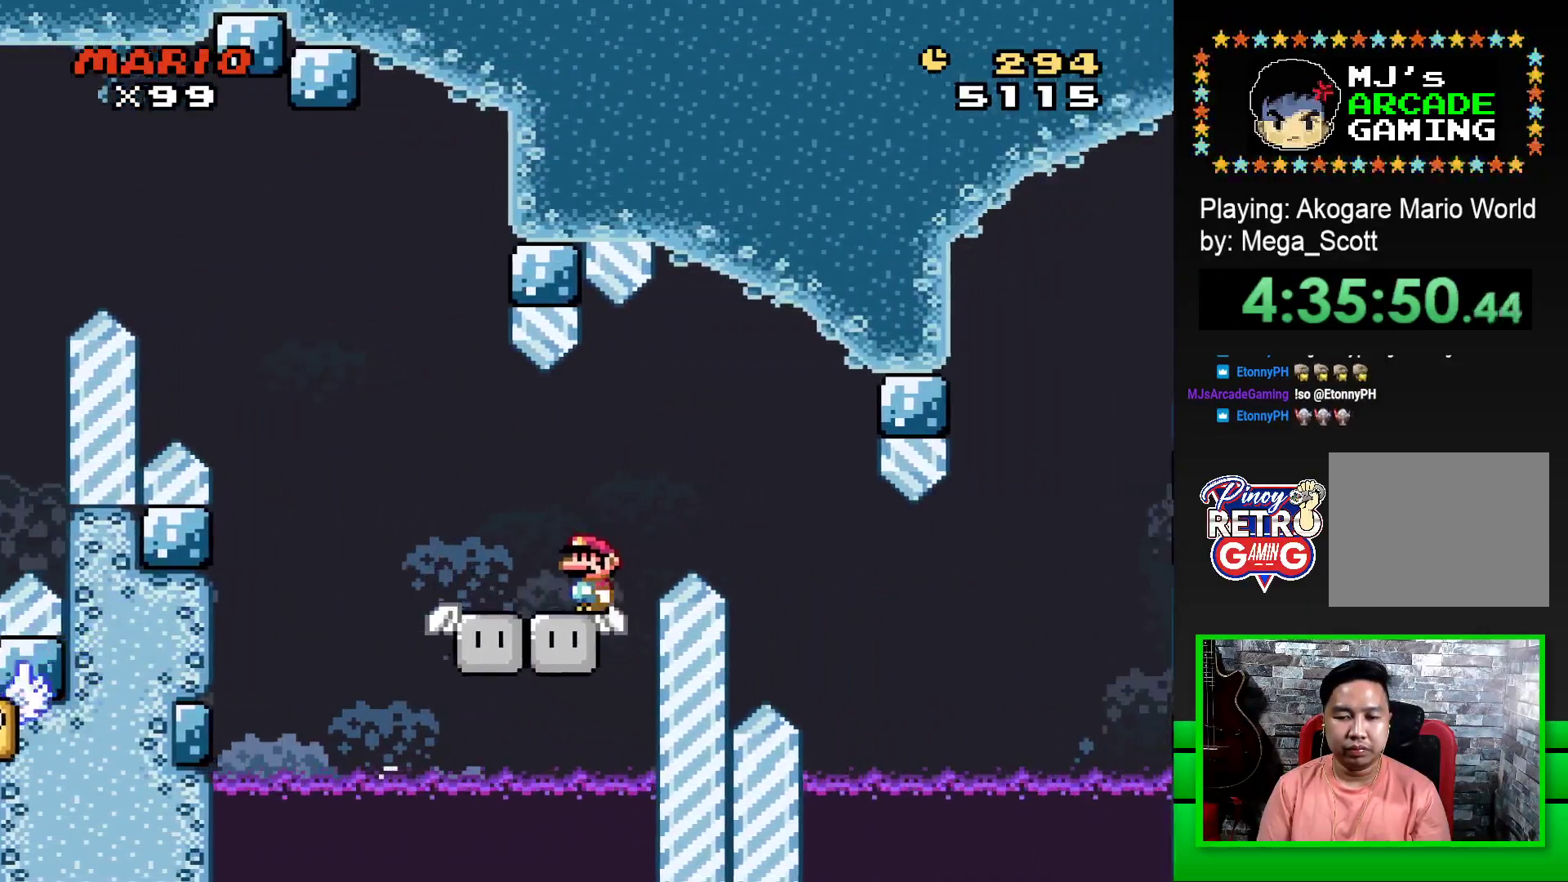
Gameplay with a controller (PlayStation layout); each line is a JSON object with the inputs held at the frame after it. "events" lists button and stick changes between this image and that frame as [ms after this image, input, new state], when the widget could be followed in between. Not read: left_stick right_stick.
{"buttons": ["CROSS", "SQUARE", "DPAD_RIGHT"], "events": [[217, "CROSS", "down"], [217, "DPAD_RIGHT", "down"]]}
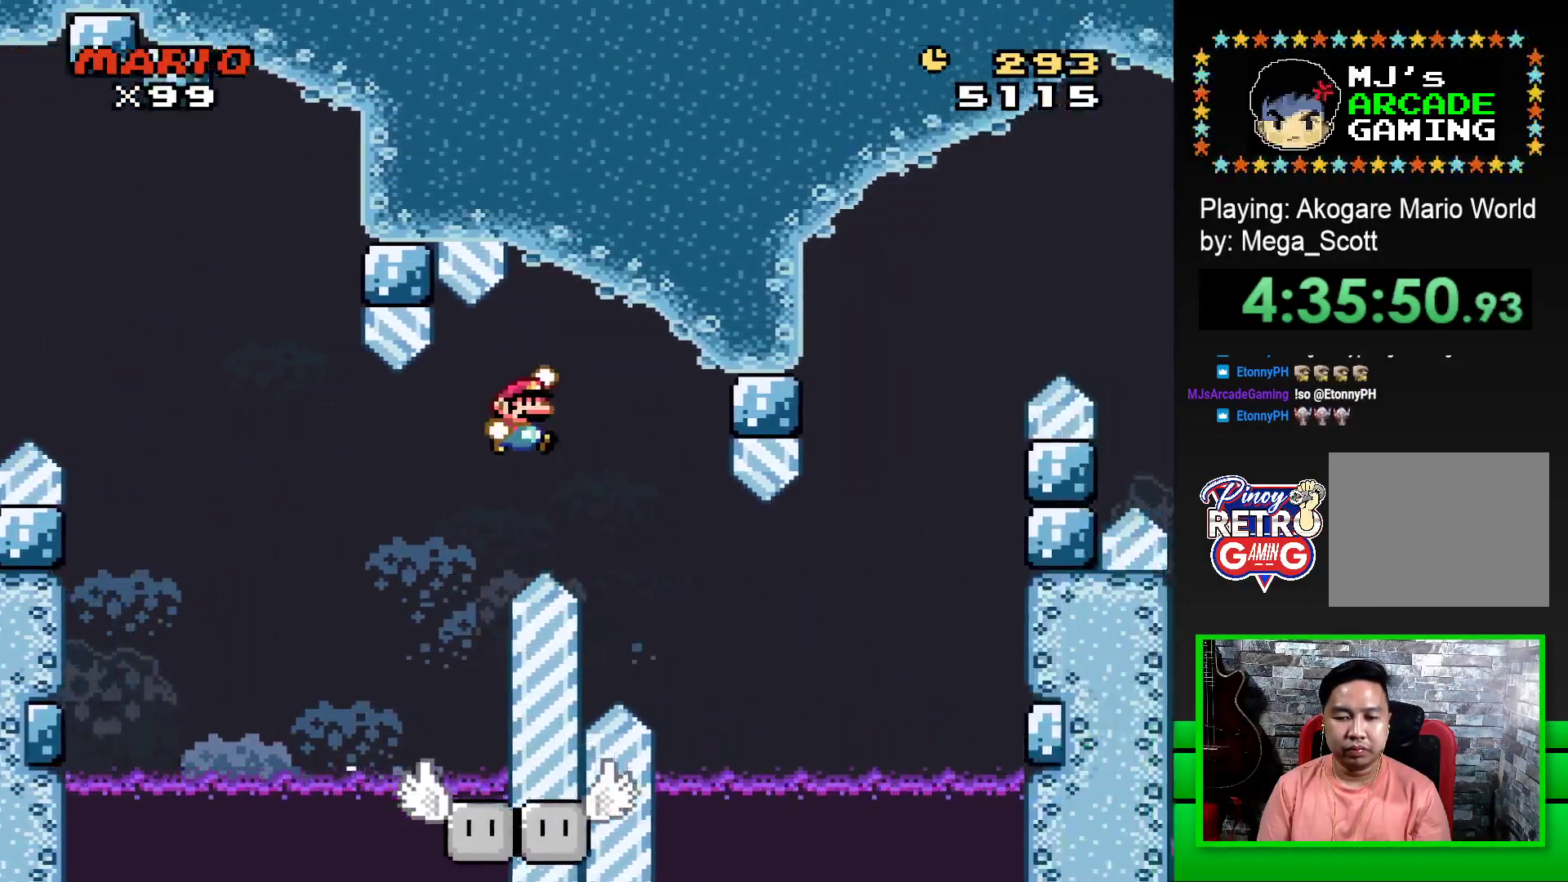
{"buttons": ["CROSS", "SQUARE", "DPAD_RIGHT"], "events": [[100, "CROSS", "up"], [100, "DPAD_RIGHT", "up"], [183, "DPAD_LEFT", "down"], [267, "DPAD_LEFT", "up"], [317, "DPAD_RIGHT", "down"], [350, "CROSS", "down"]]}
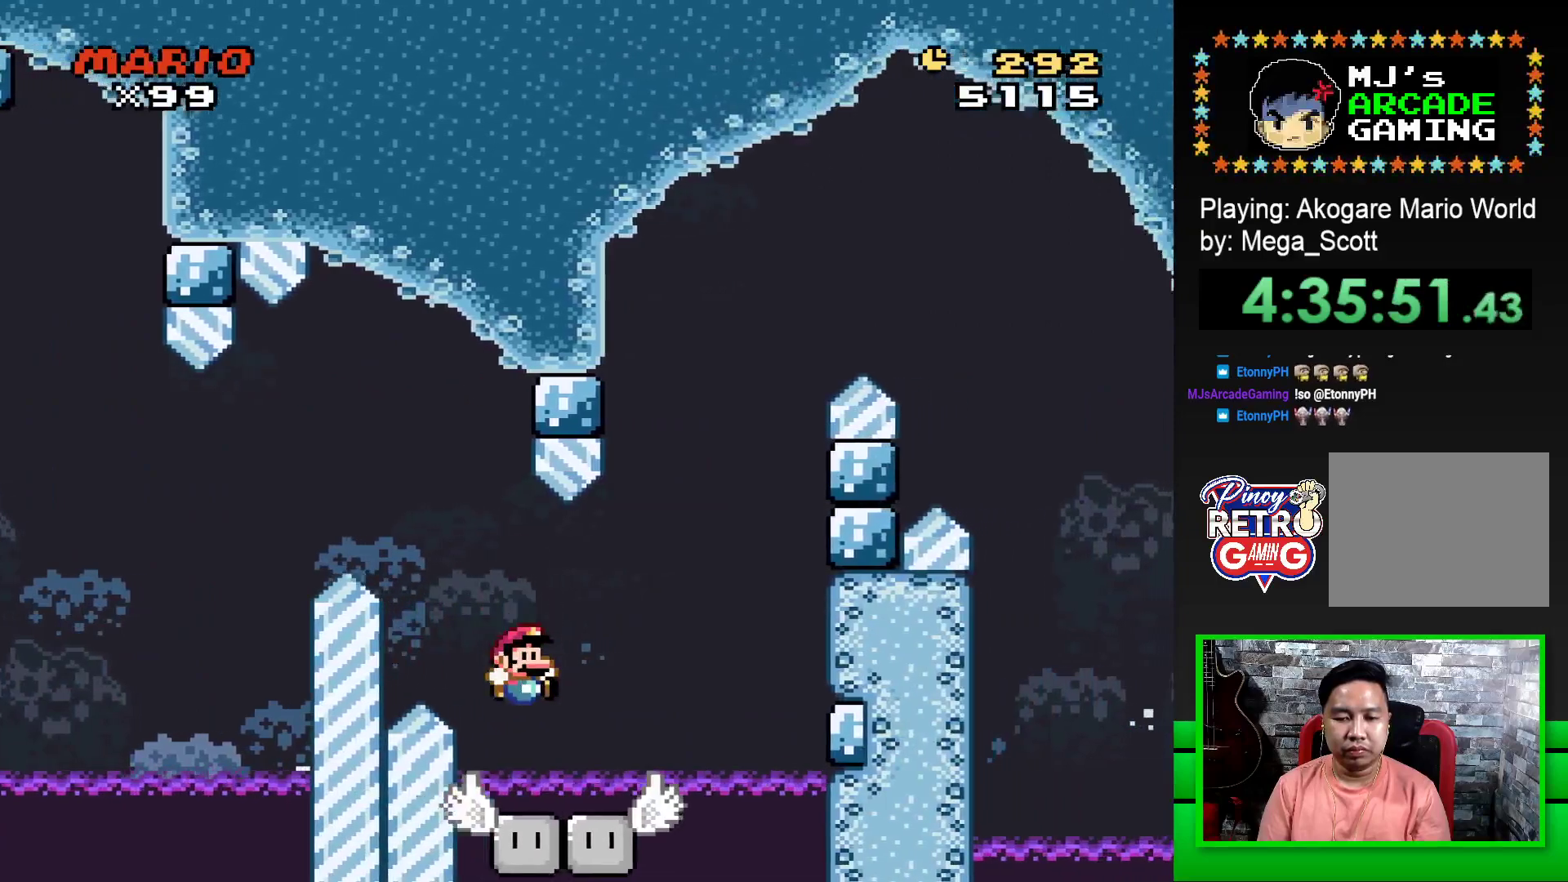
{"buttons": ["SQUARE"], "events": [[100, "DPAD_RIGHT", "up"], [117, "CROSS", "up"], [167, "DPAD_LEFT", "down"], [317, "DPAD_LEFT", "up"]]}
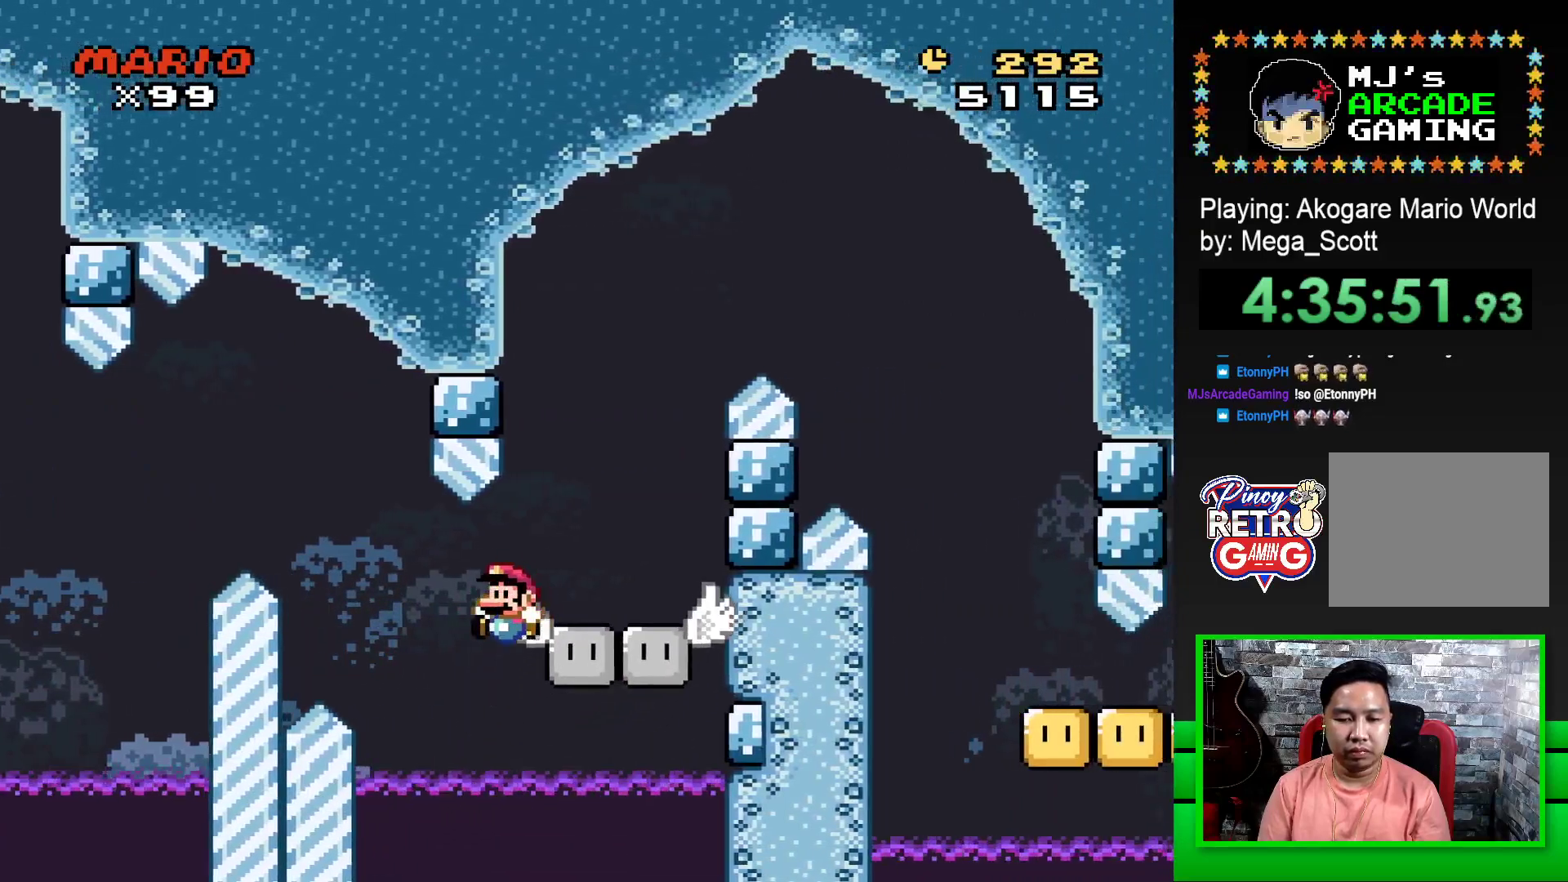
{"buttons": [], "events": [[83, "DPAD_RIGHT", "down"], [133, "CROSS", "down"], [283, "DPAD_RIGHT", "up"], [333, "CROSS", "up"], [400, "SQUARE", "up"]]}
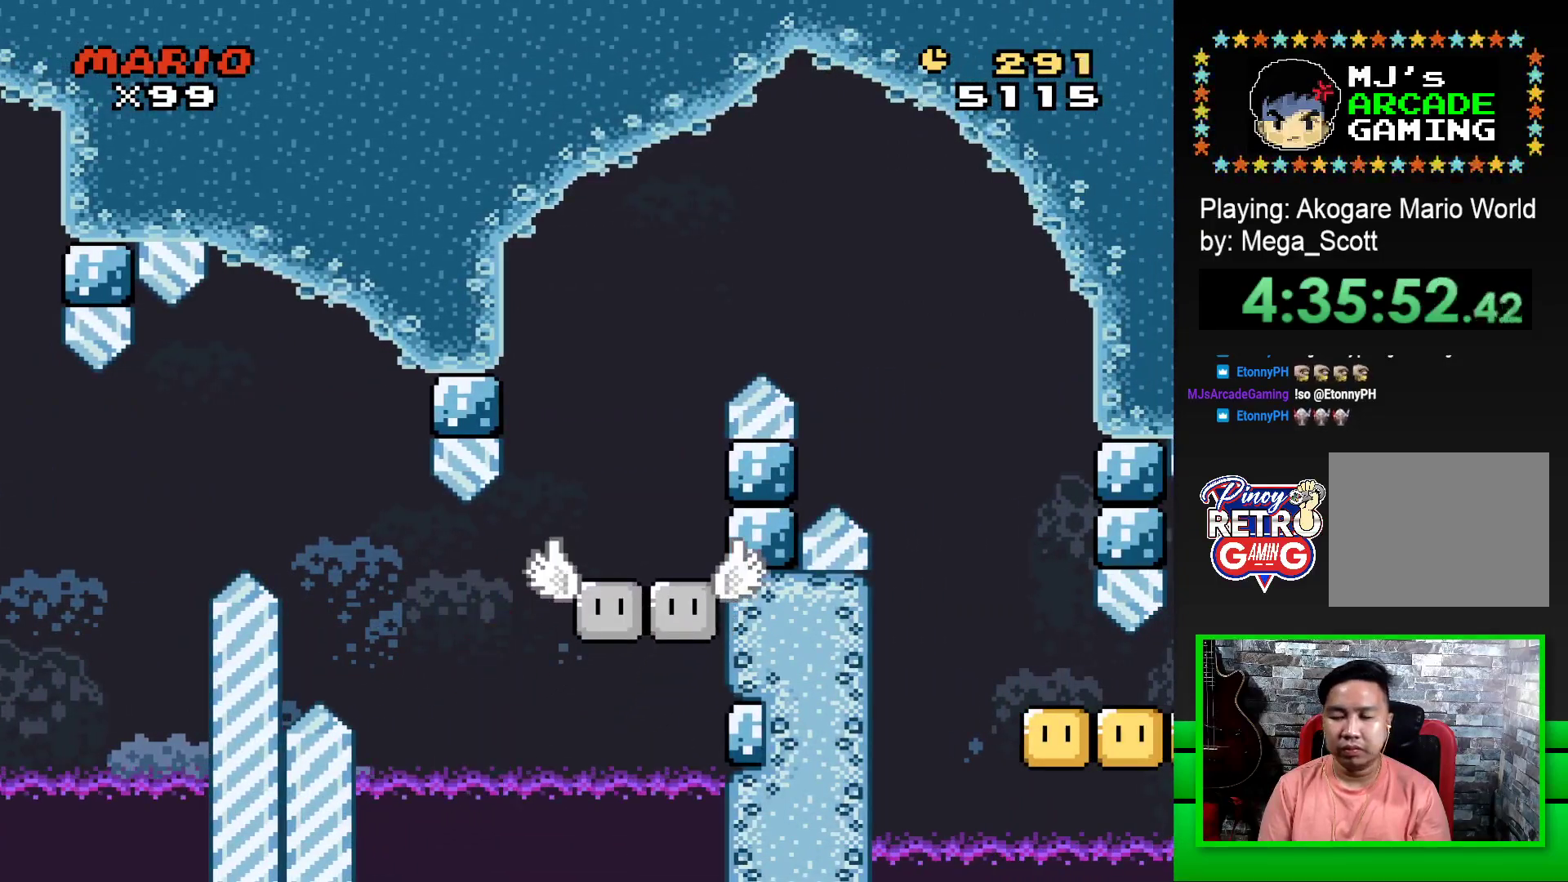
{"buttons": [], "events": [[33, "CROSS", "down"], [117, "CROSS", "up"], [200, "CROSS", "down"], [300, "CROSS", "up"], [367, "CROSS", "down"], [450, "CROSS", "up"]]}
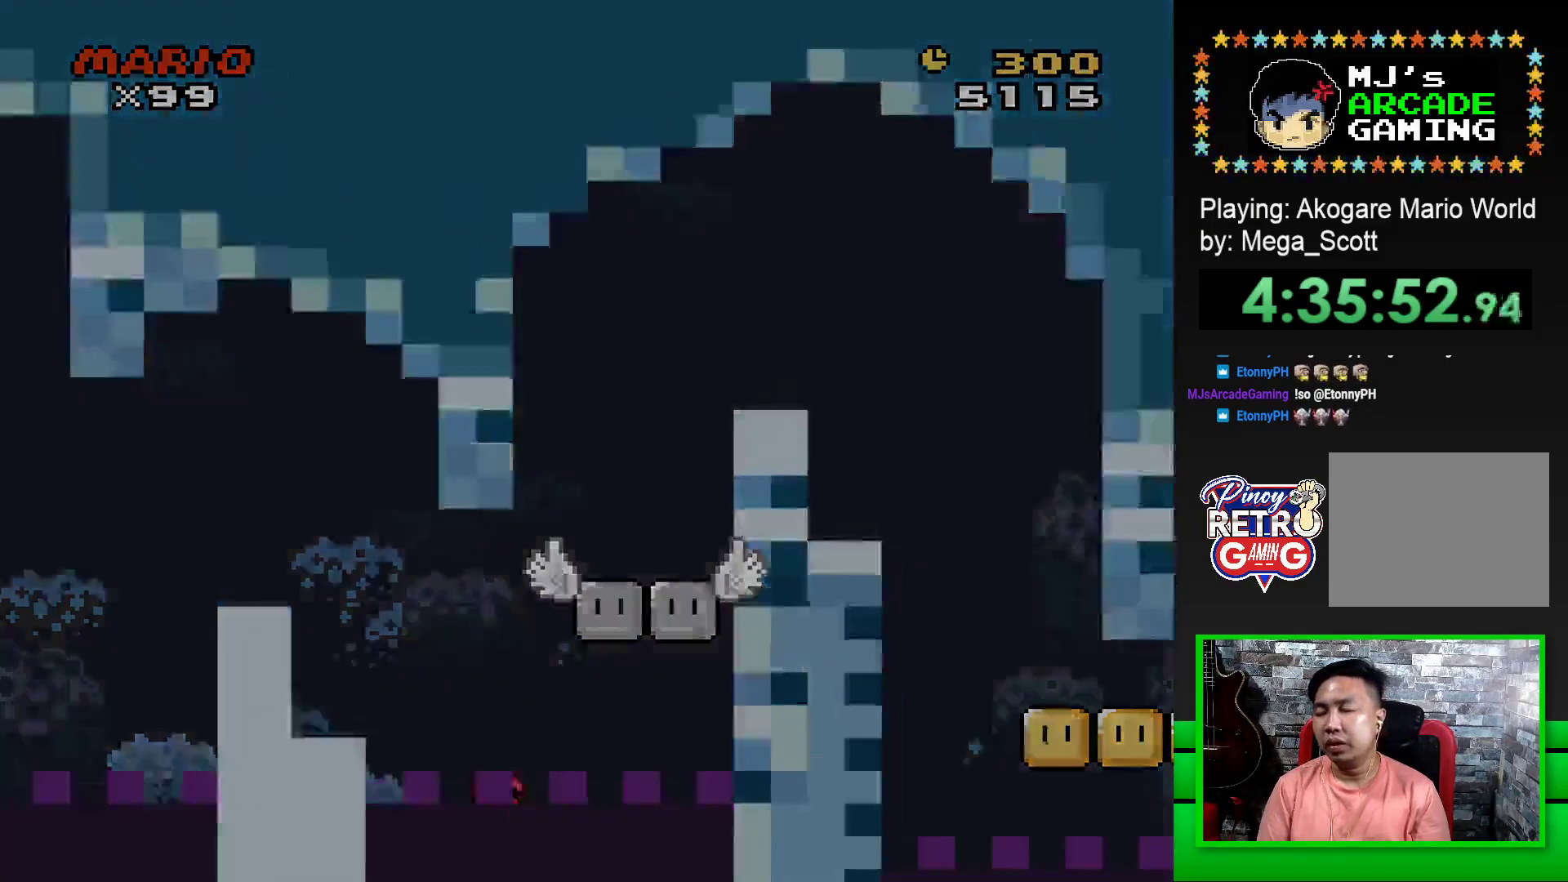
{"buttons": [], "events": [[33, "CROSS", "down"], [117, "CROSS", "up"], [183, "CROSS", "down"], [267, "CROSS", "up"], [350, "CROSS", "down"], [417, "CROSS", "up"]]}
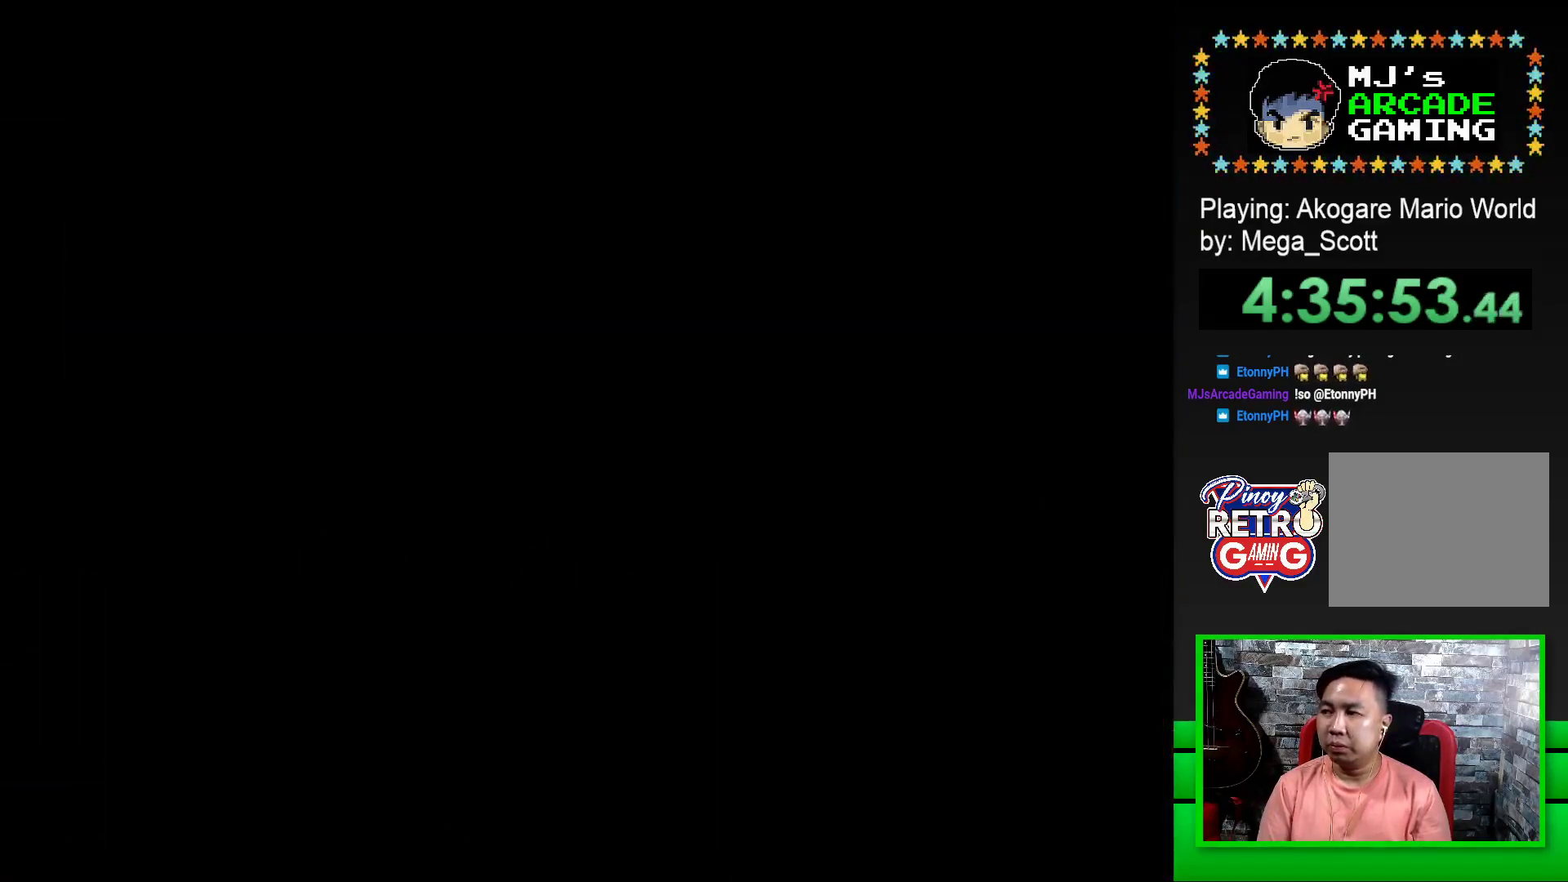
{"buttons": ["CROSS"], "events": [[17, "CROSS", "down"], [67, "CROSS", "up"], [183, "CROSS", "down"], [233, "CROSS", "up"], [317, "CROSS", "down"], [367, "CROSS", "up"], [433, "CROSS", "down"]]}
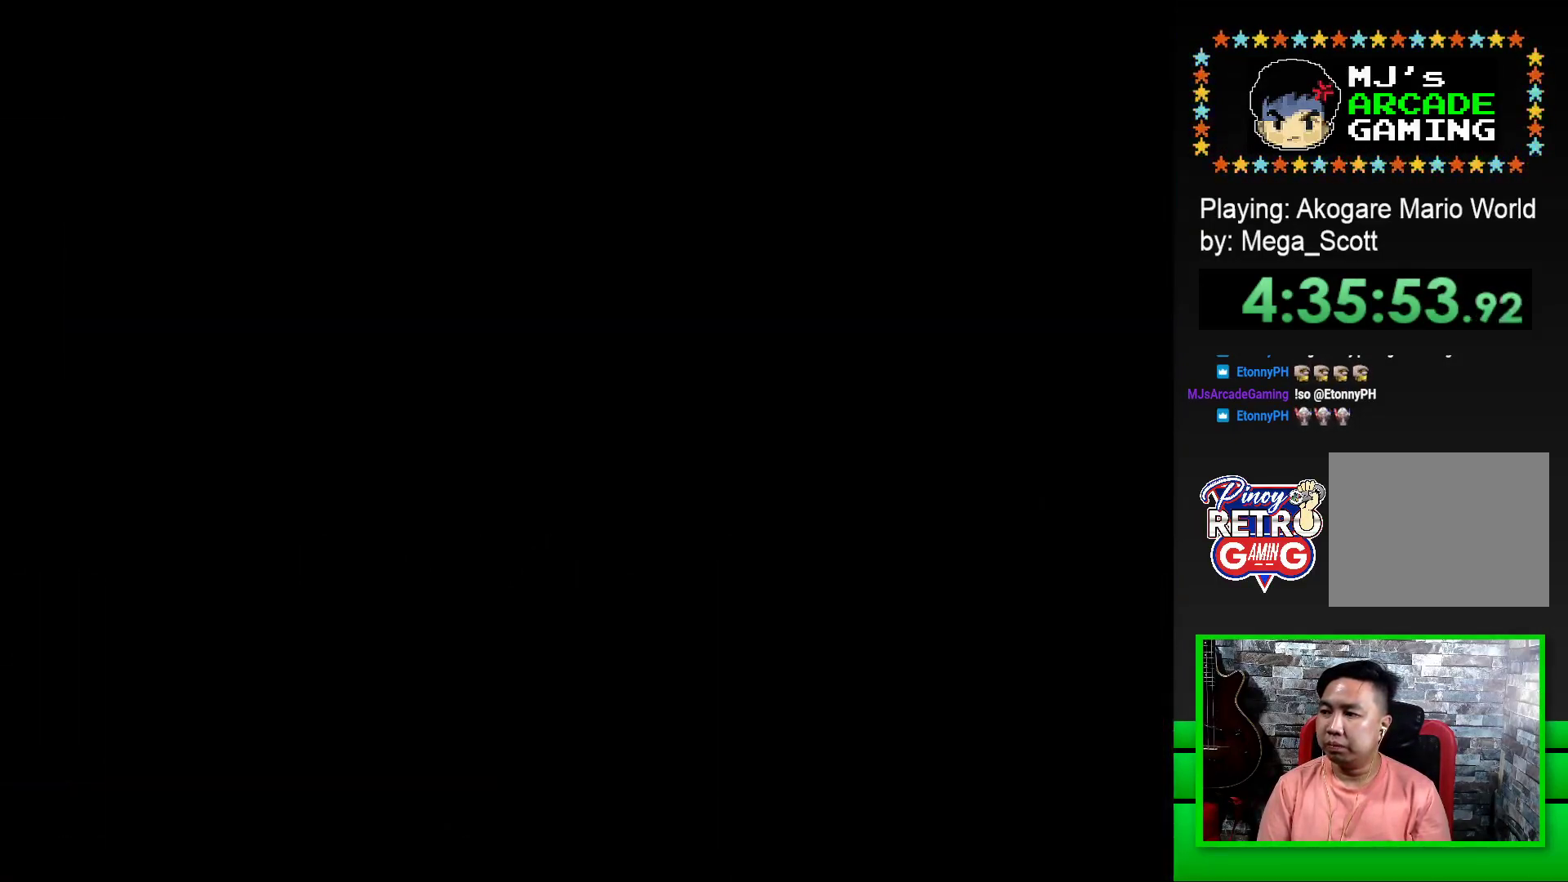
{"buttons": [], "events": [[17, "CROSS", "up"], [83, "CROSS", "down"], [167, "CROSS", "up"], [367, "SQUARE", "down"], [467, "SQUARE", "up"]]}
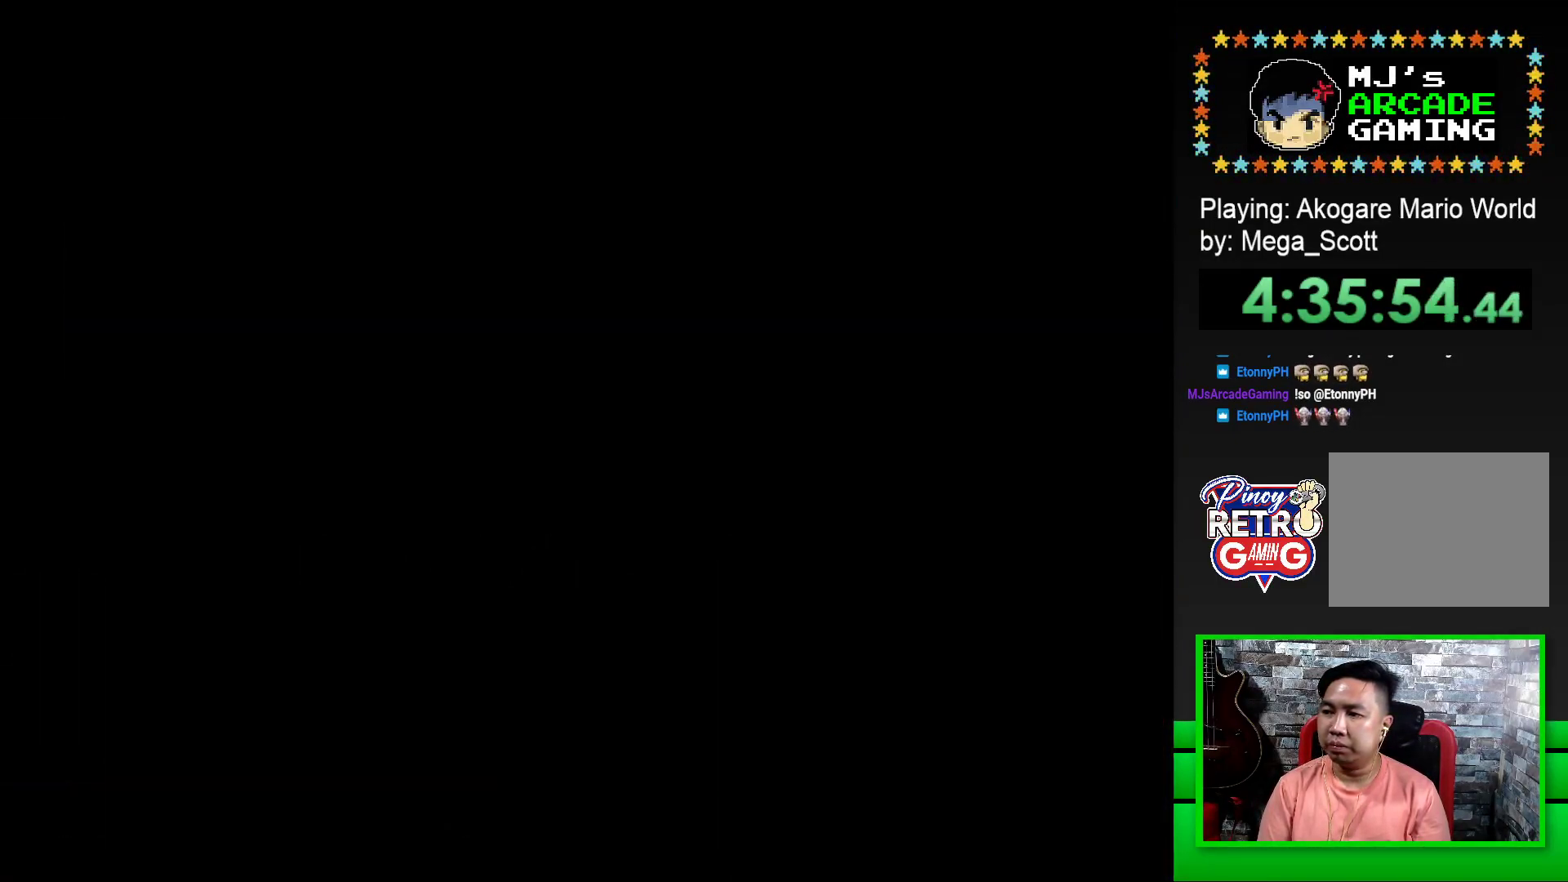
{"buttons": ["SQUARE"], "events": [[117, "SQUARE", "down"]]}
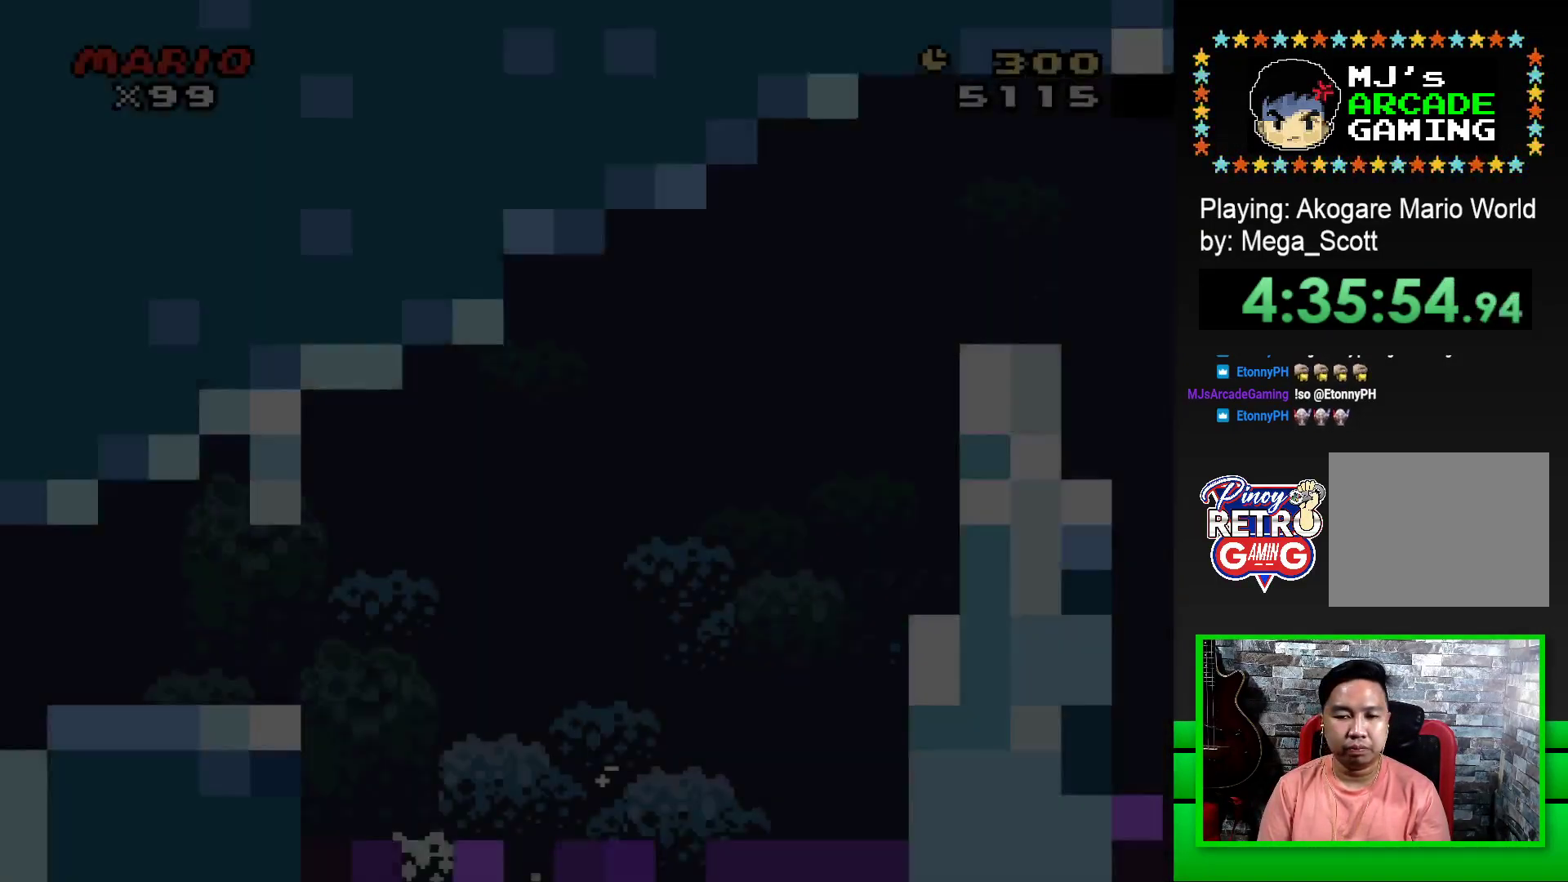
{"buttons": ["SQUARE", "DPAD_RIGHT"], "events": [[67, "DPAD_RIGHT", "down"]]}
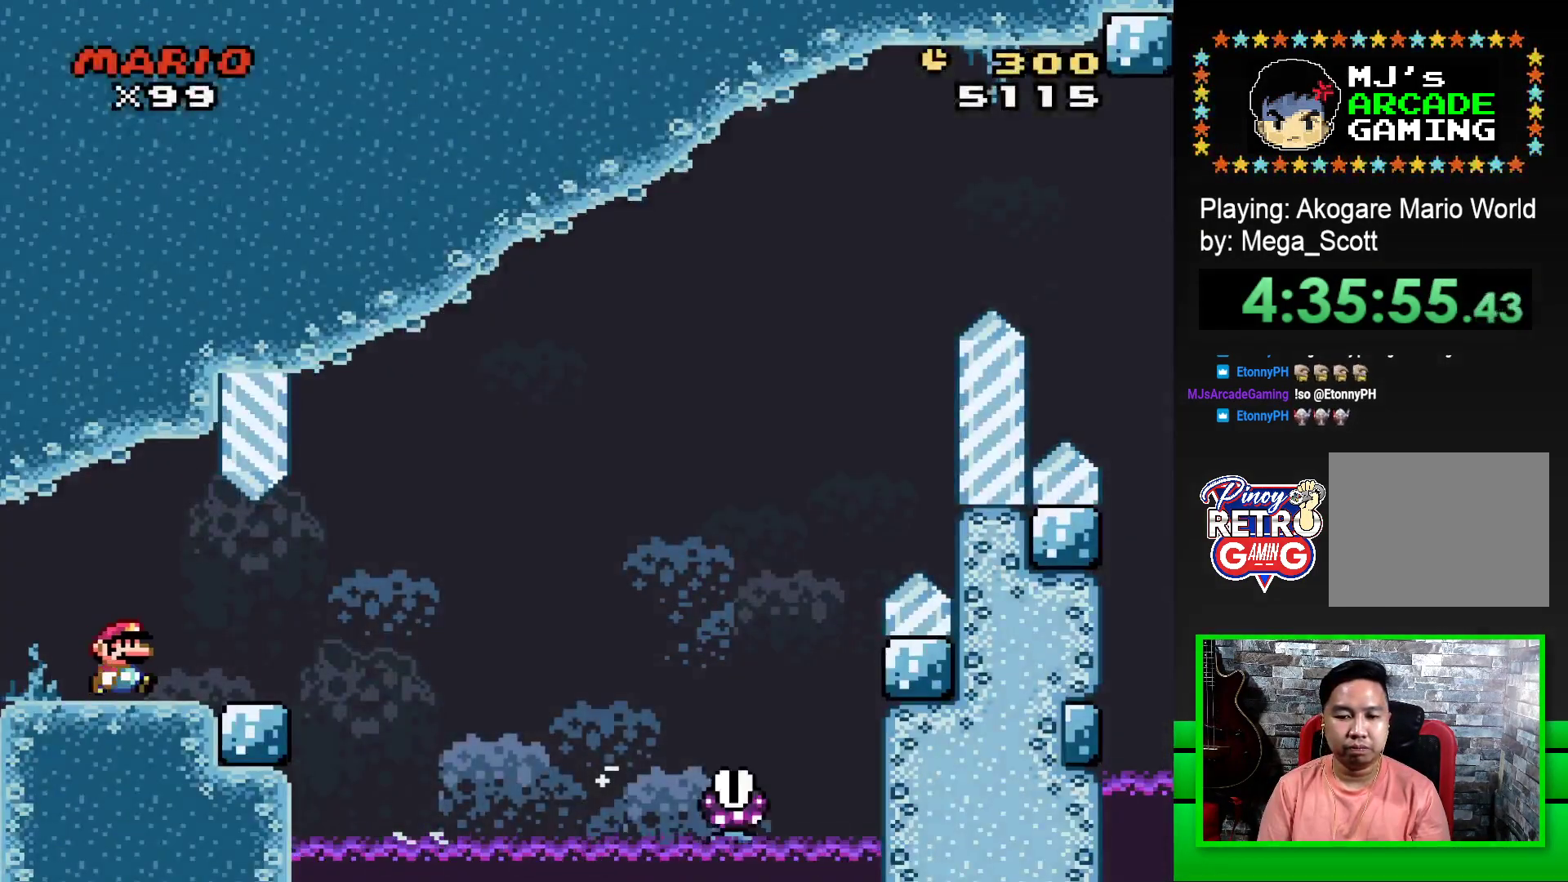
{"buttons": ["SQUARE", "R1", "DPAD_RIGHT"], "events": [[333, "R1", "down"]]}
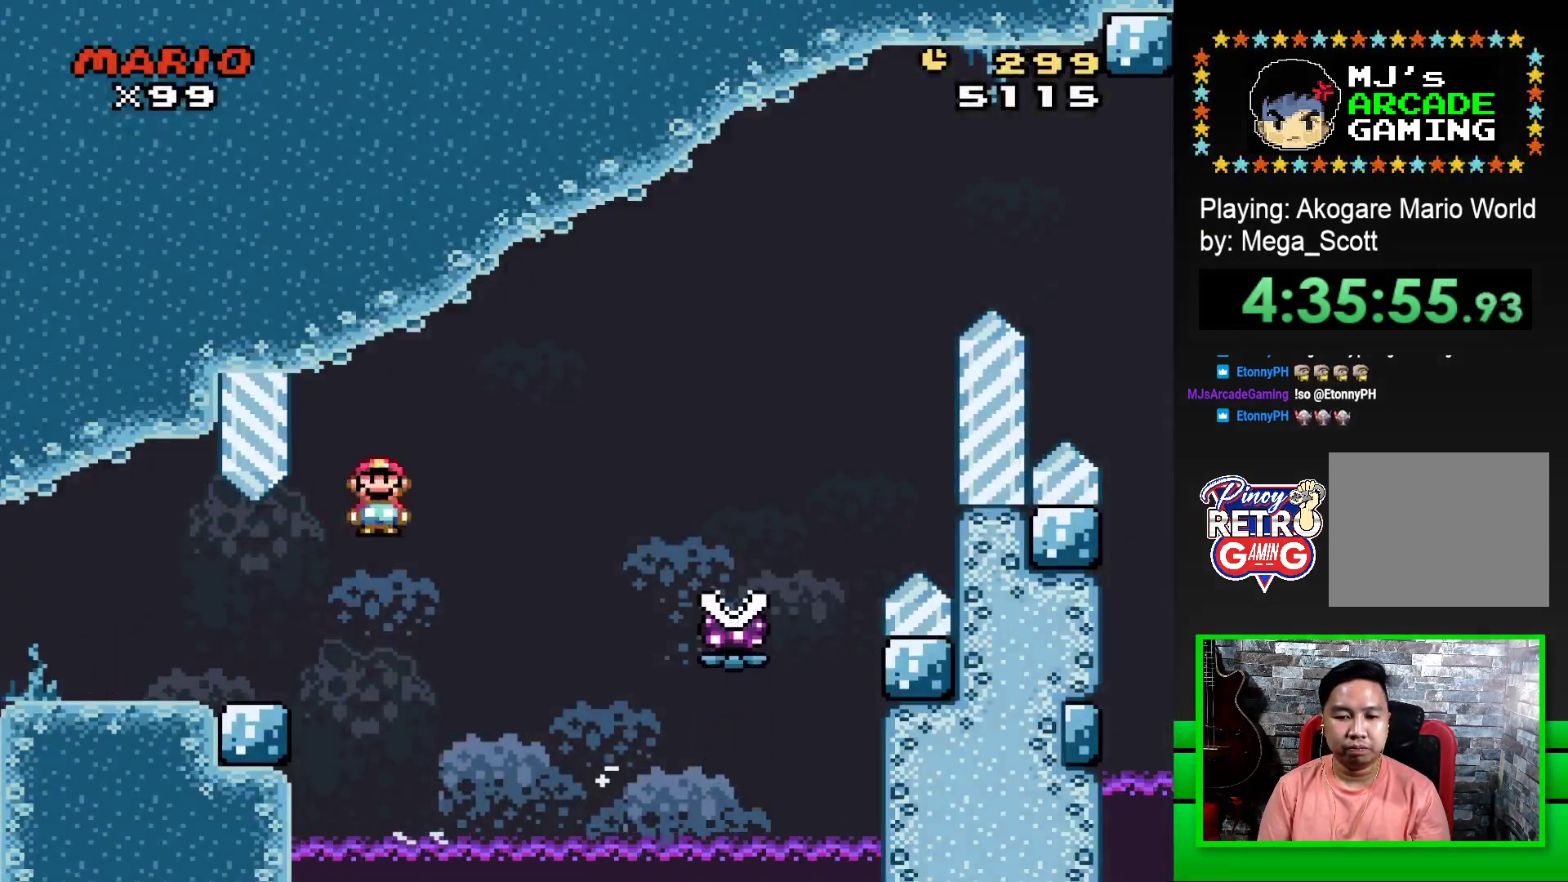
{"buttons": ["SQUARE", "R1", "DPAD_RIGHT"], "events": []}
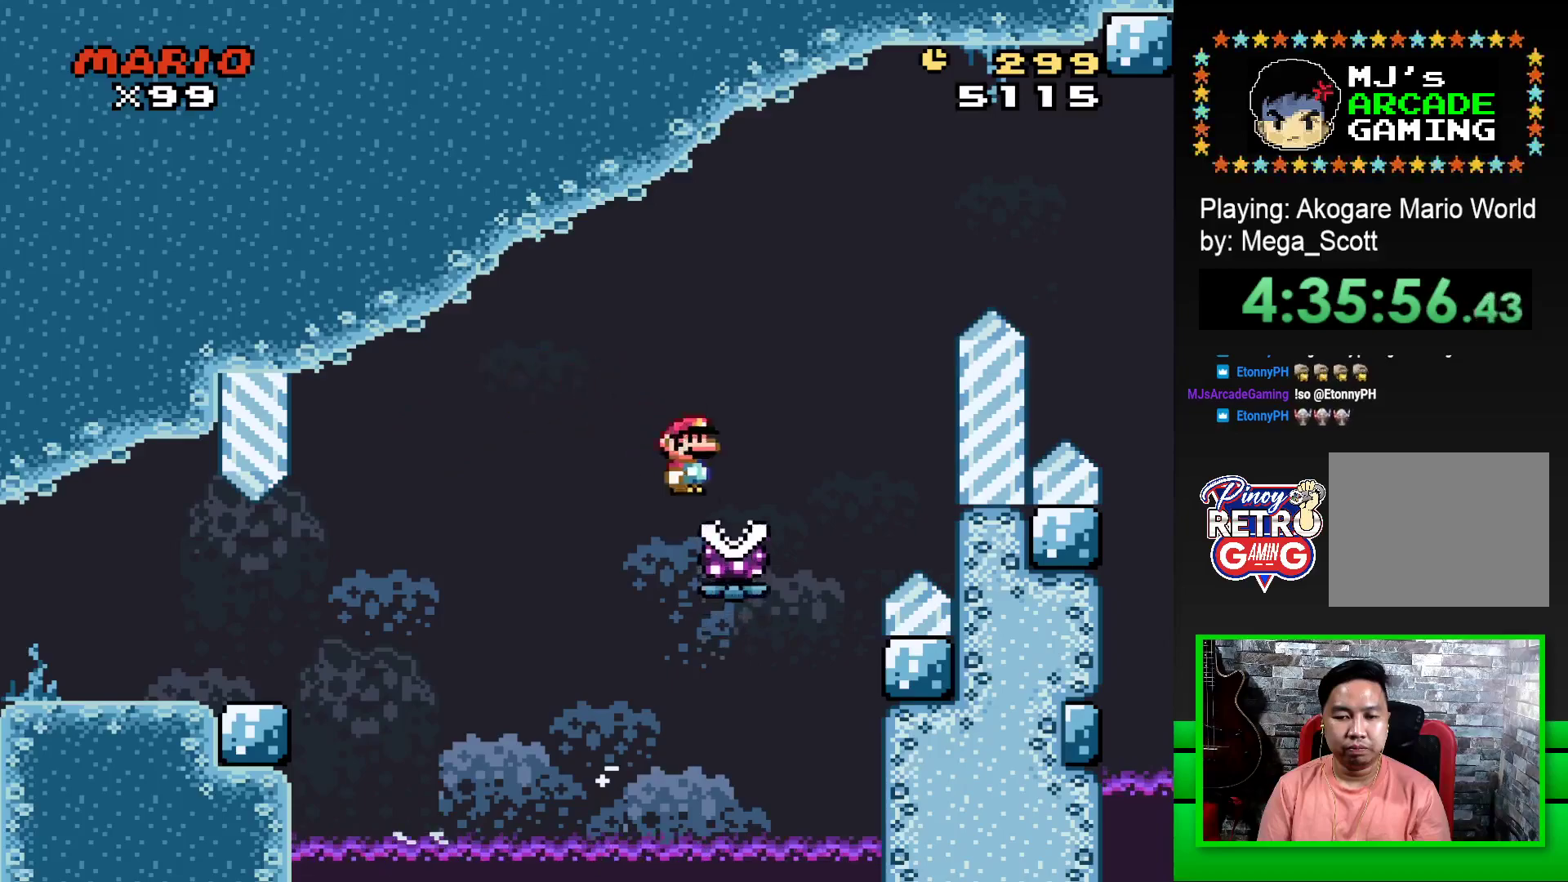
{"buttons": ["SQUARE", "R1", "DPAD_RIGHT"], "events": []}
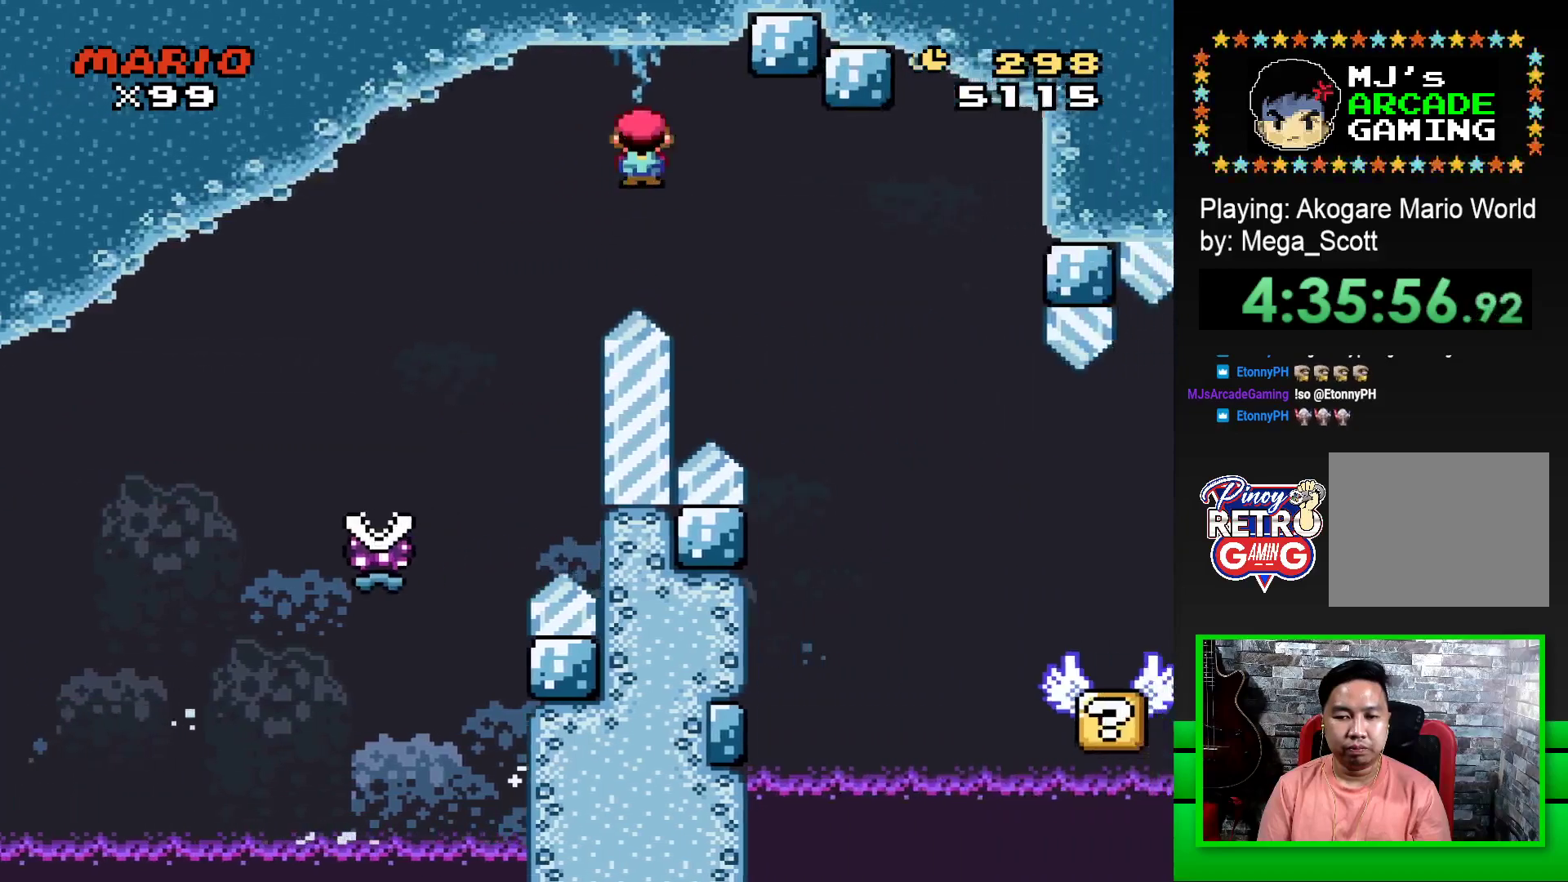
{"buttons": ["SQUARE", "DPAD_LEFT"], "events": [[317, "DPAD_RIGHT", "up"], [417, "R1", "up"], [483, "DPAD_LEFT", "down"]]}
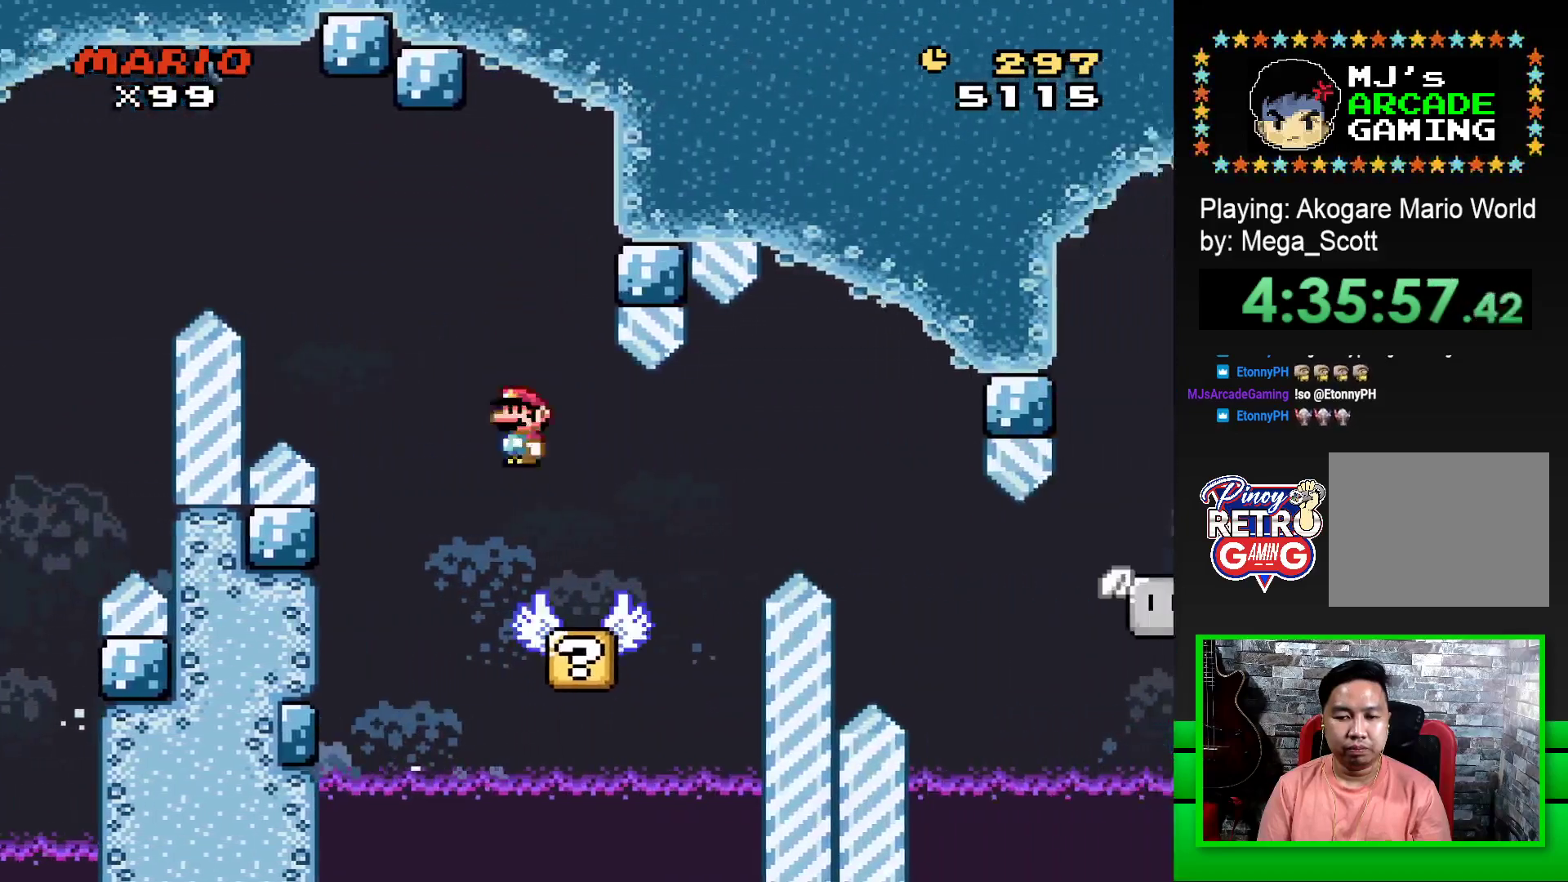
{"buttons": ["SQUARE"], "events": [[117, "DPAD_LEFT", "up"]]}
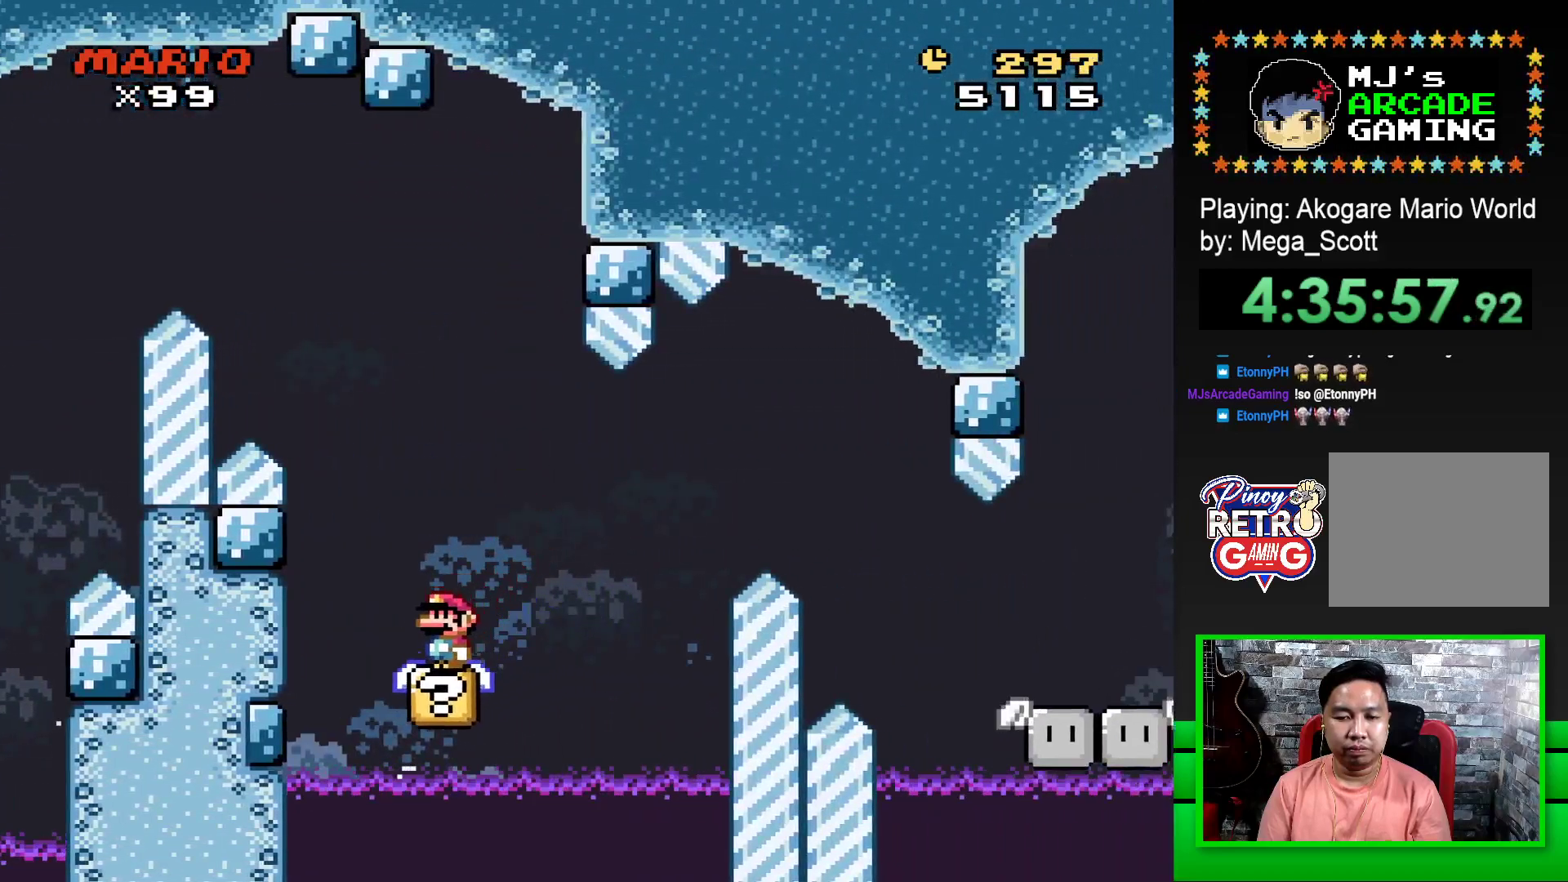
{"buttons": ["SQUARE"], "events": []}
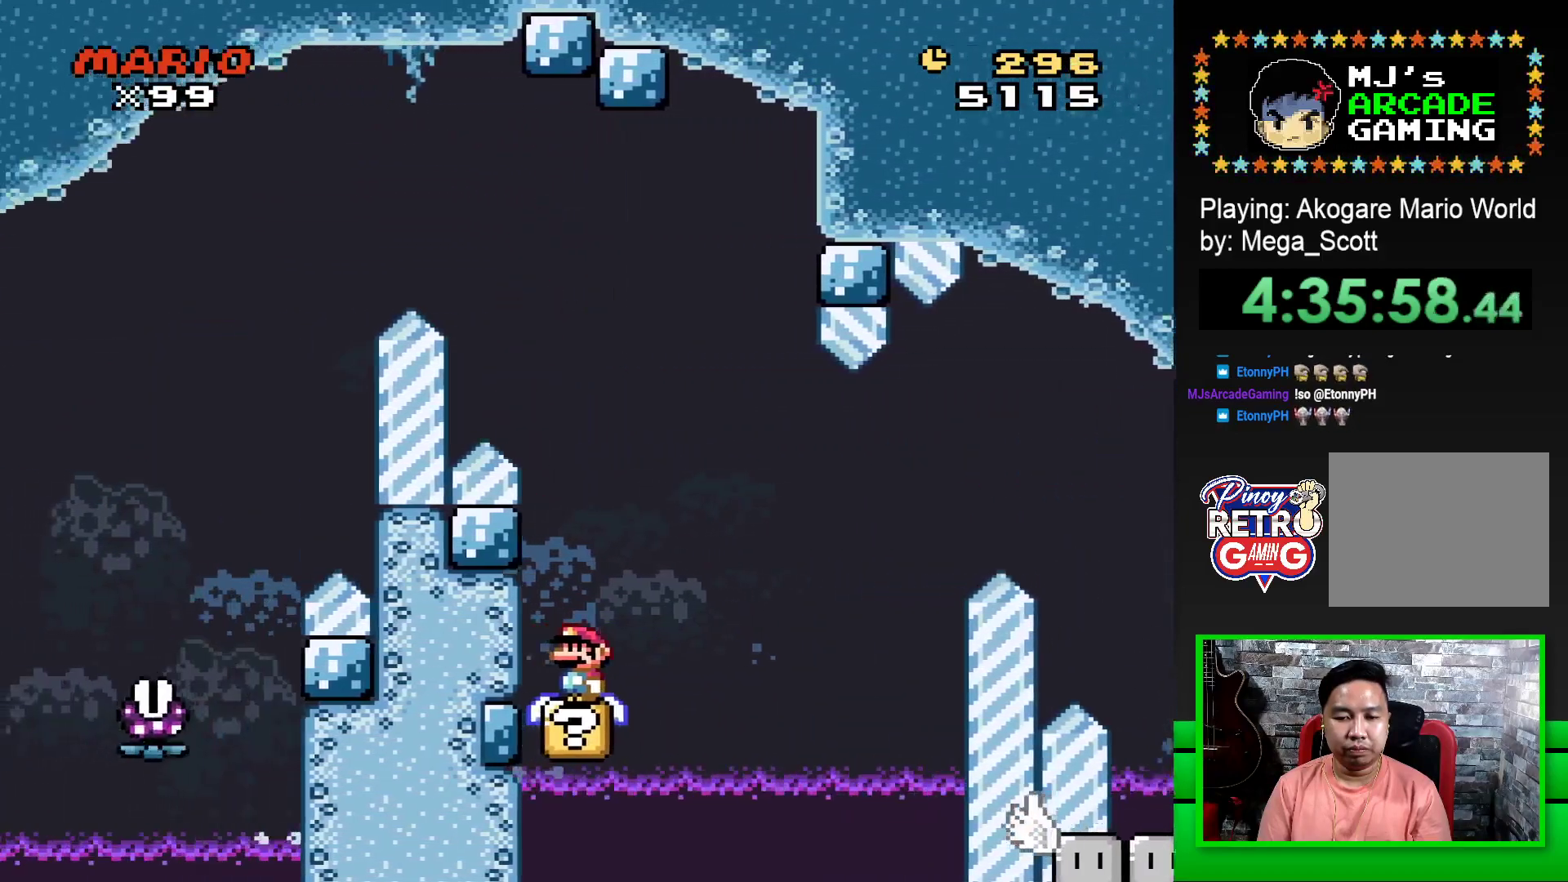
{"buttons": ["CROSS", "SQUARE"], "events": [[33, "DPAD_RIGHT", "down"], [67, "CROSS", "down"], [217, "CROSS", "up"], [350, "CROSS", "down"], [500, "DPAD_RIGHT", "up"]]}
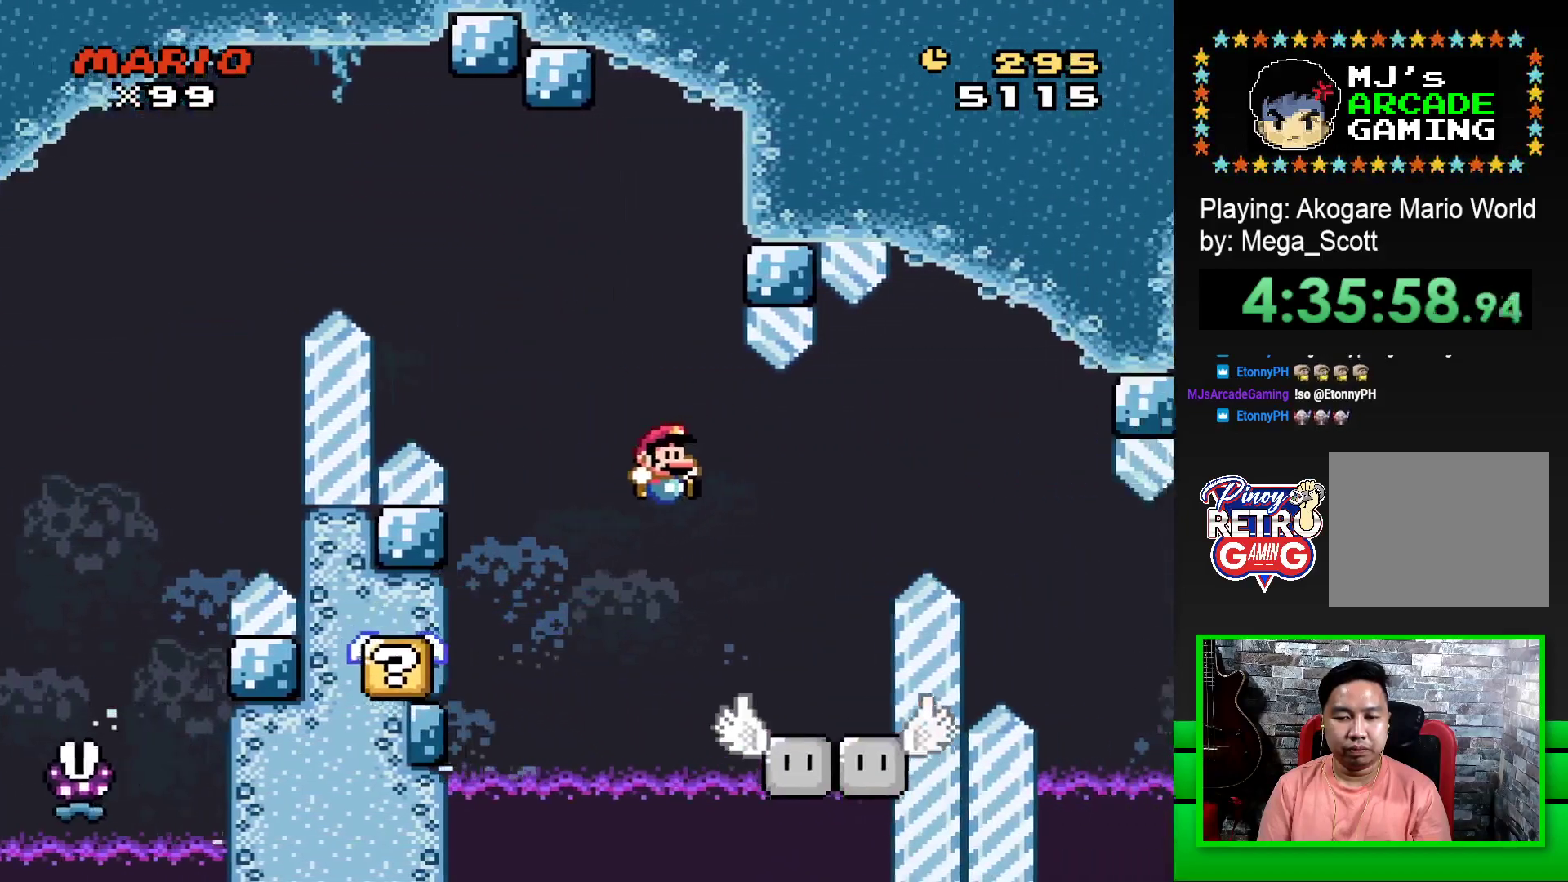
{"buttons": ["SQUARE"], "events": [[33, "CROSS", "up"], [133, "DPAD_LEFT", "down"], [317, "DPAD_LEFT", "up"]]}
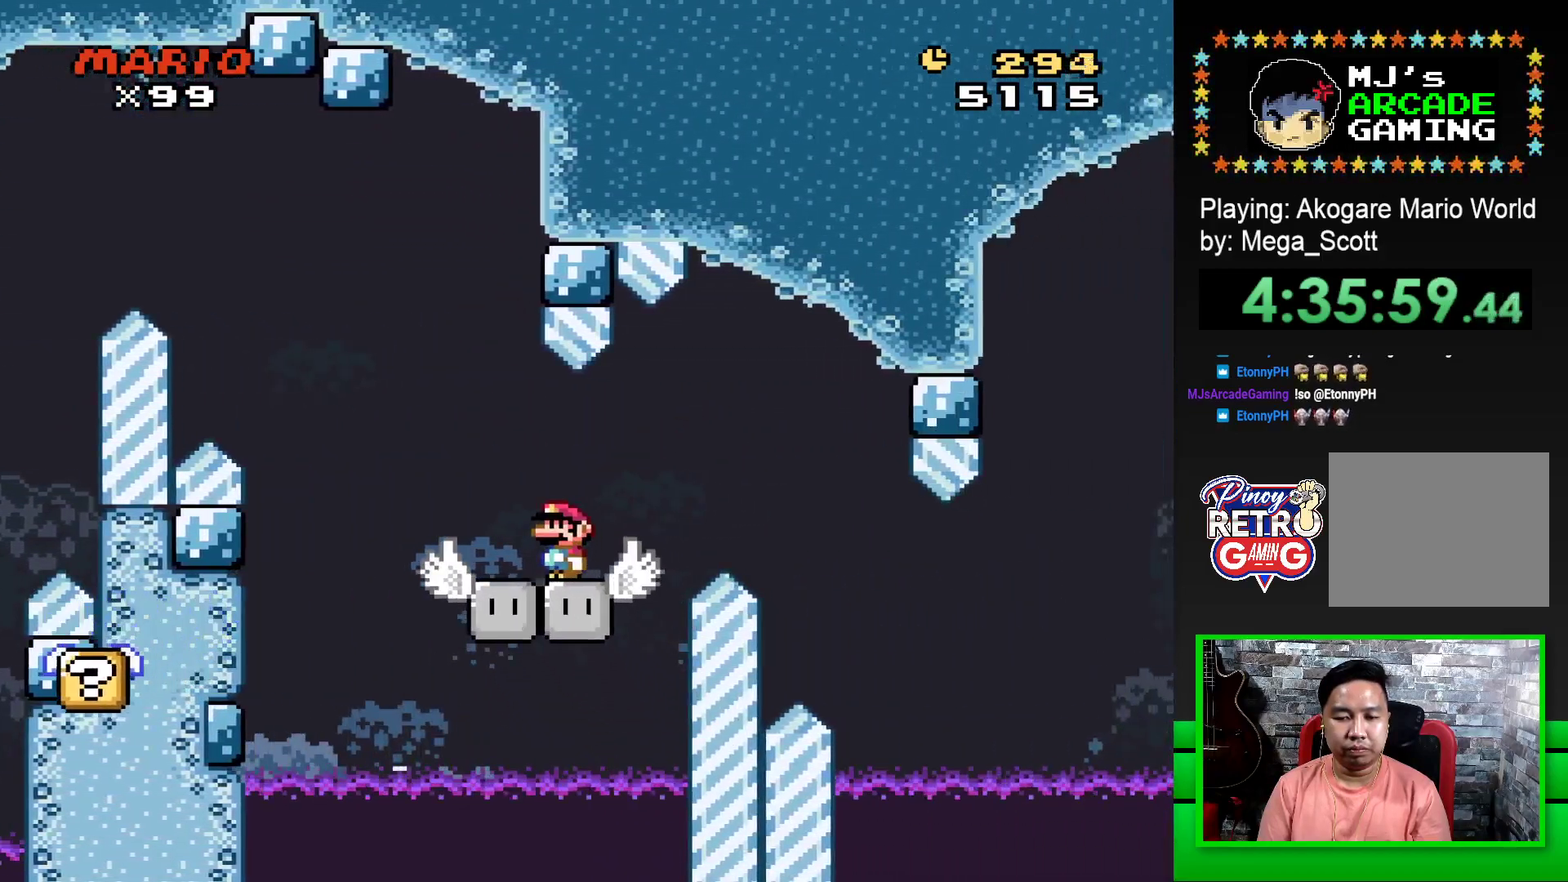
{"buttons": ["SQUARE"], "events": [[67, "DPAD_LEFT", "down"], [167, "DPAD_LEFT", "up"]]}
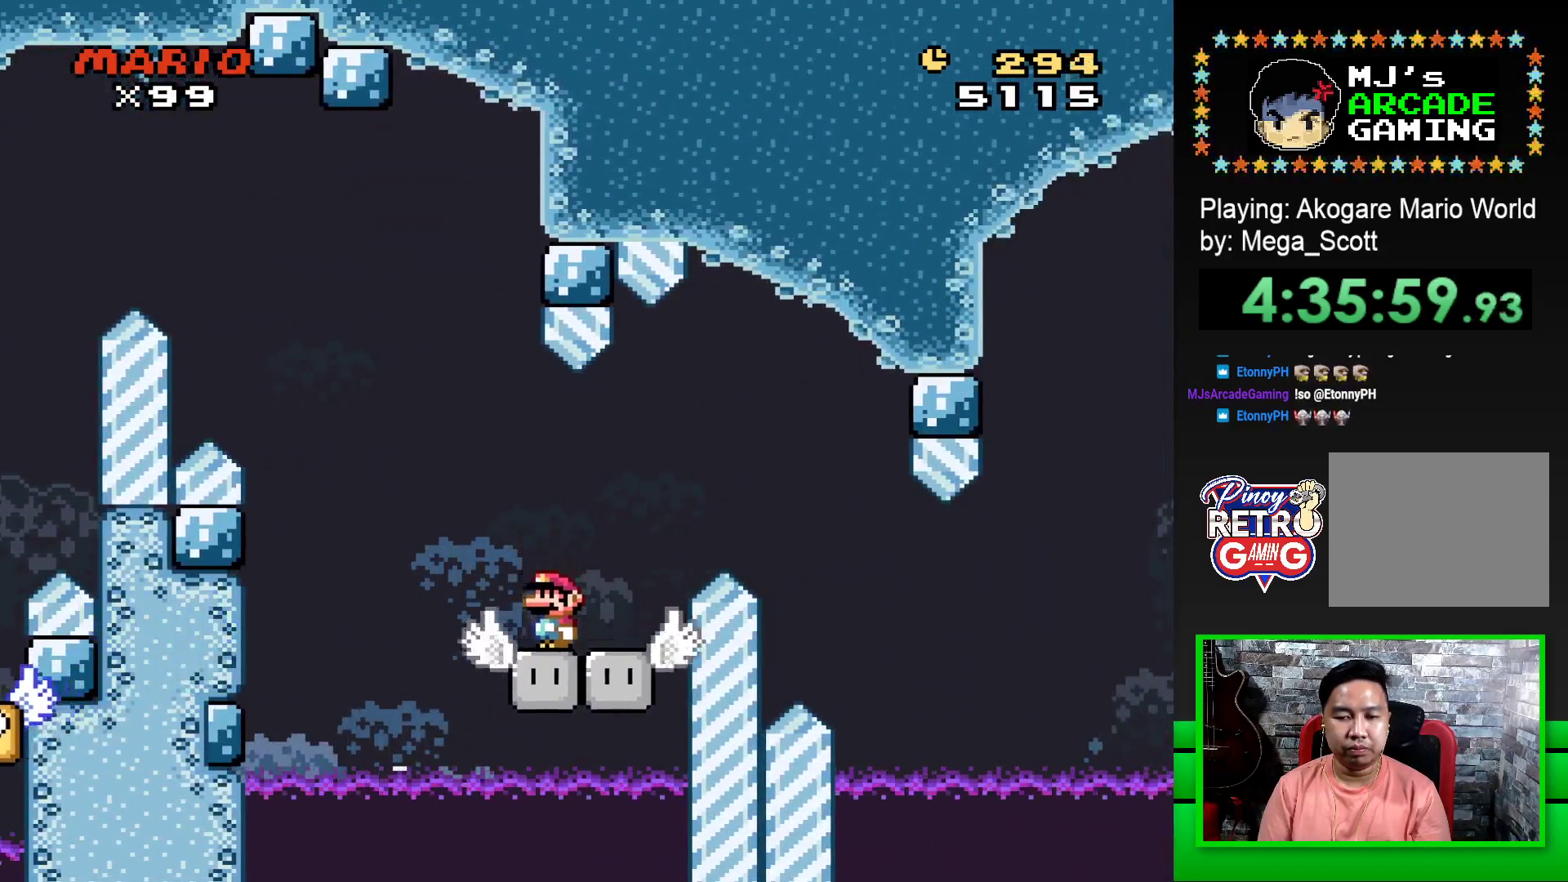
{"buttons": ["SQUARE", "DPAD_RIGHT"], "events": [[17, "DPAD_RIGHT", "down"], [100, "CROSS", "down"], [433, "CROSS", "up"]]}
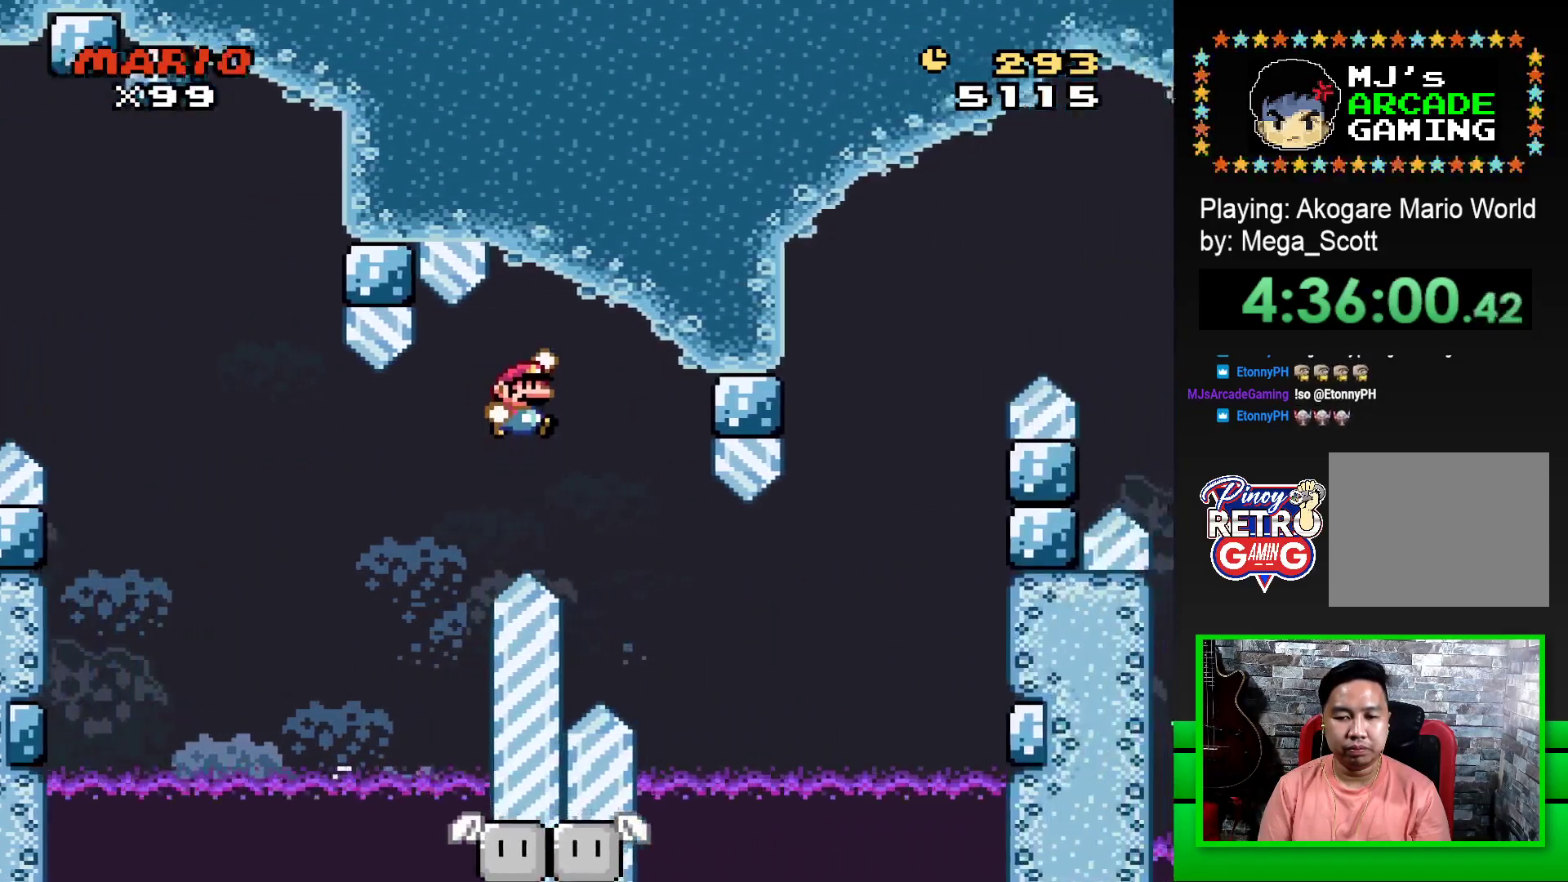
{"buttons": ["SQUARE", "DPAD_LEFT"], "events": [[133, "CROSS", "down"], [317, "DPAD_RIGHT", "up"], [350, "CROSS", "up"], [400, "DPAD_LEFT", "down"]]}
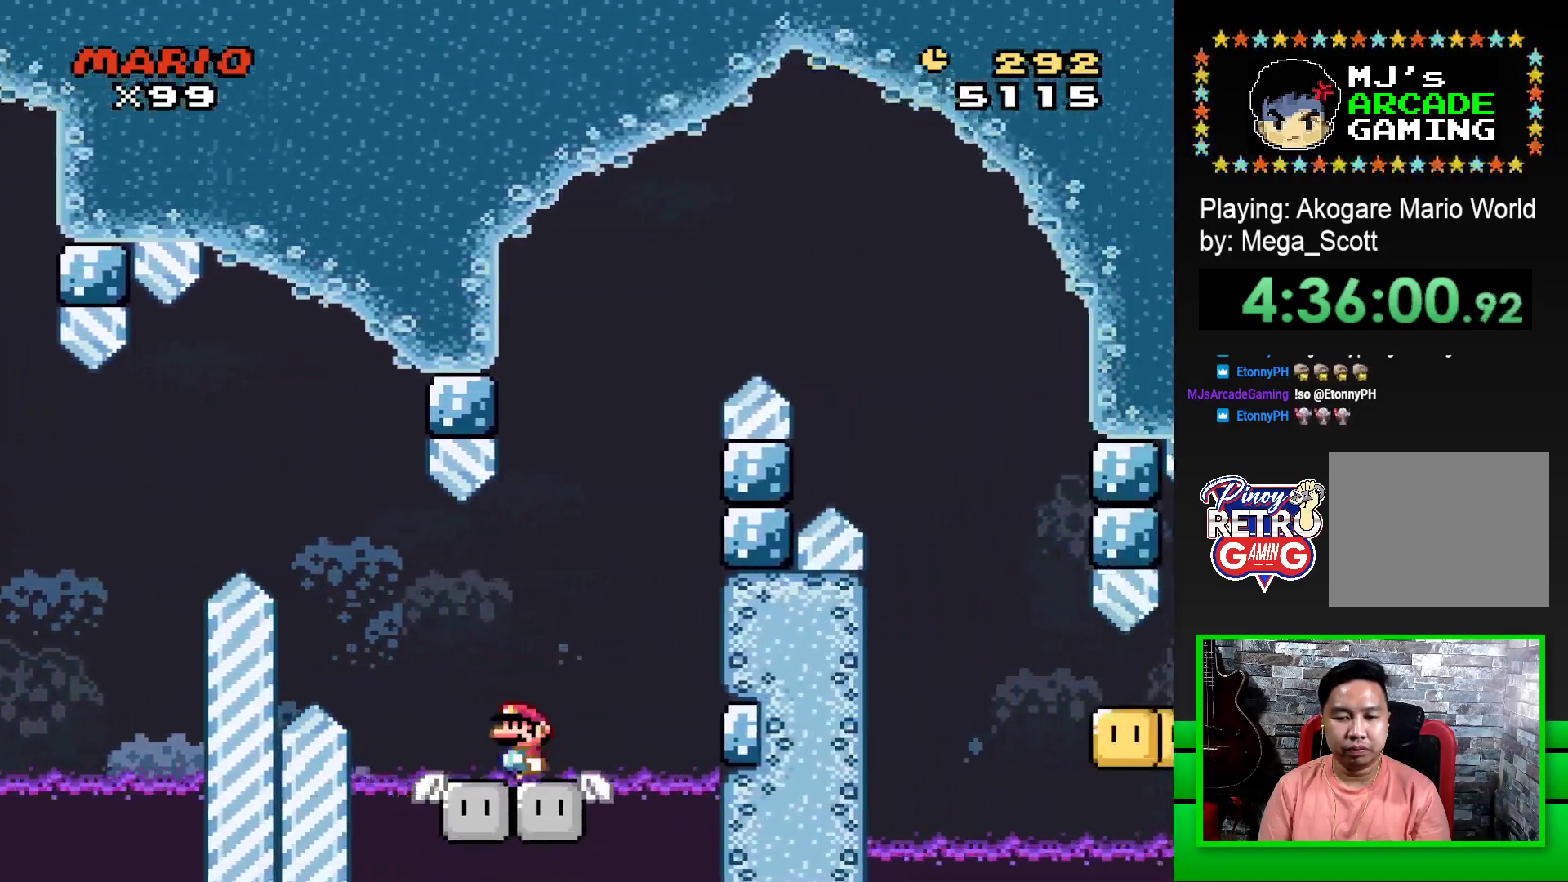
{"buttons": ["CROSS", "SQUARE"], "events": [[50, "DPAD_LEFT", "up"], [350, "DPAD_LEFT", "down"], [450, "CROSS", "down"], [467, "DPAD_LEFT", "up"]]}
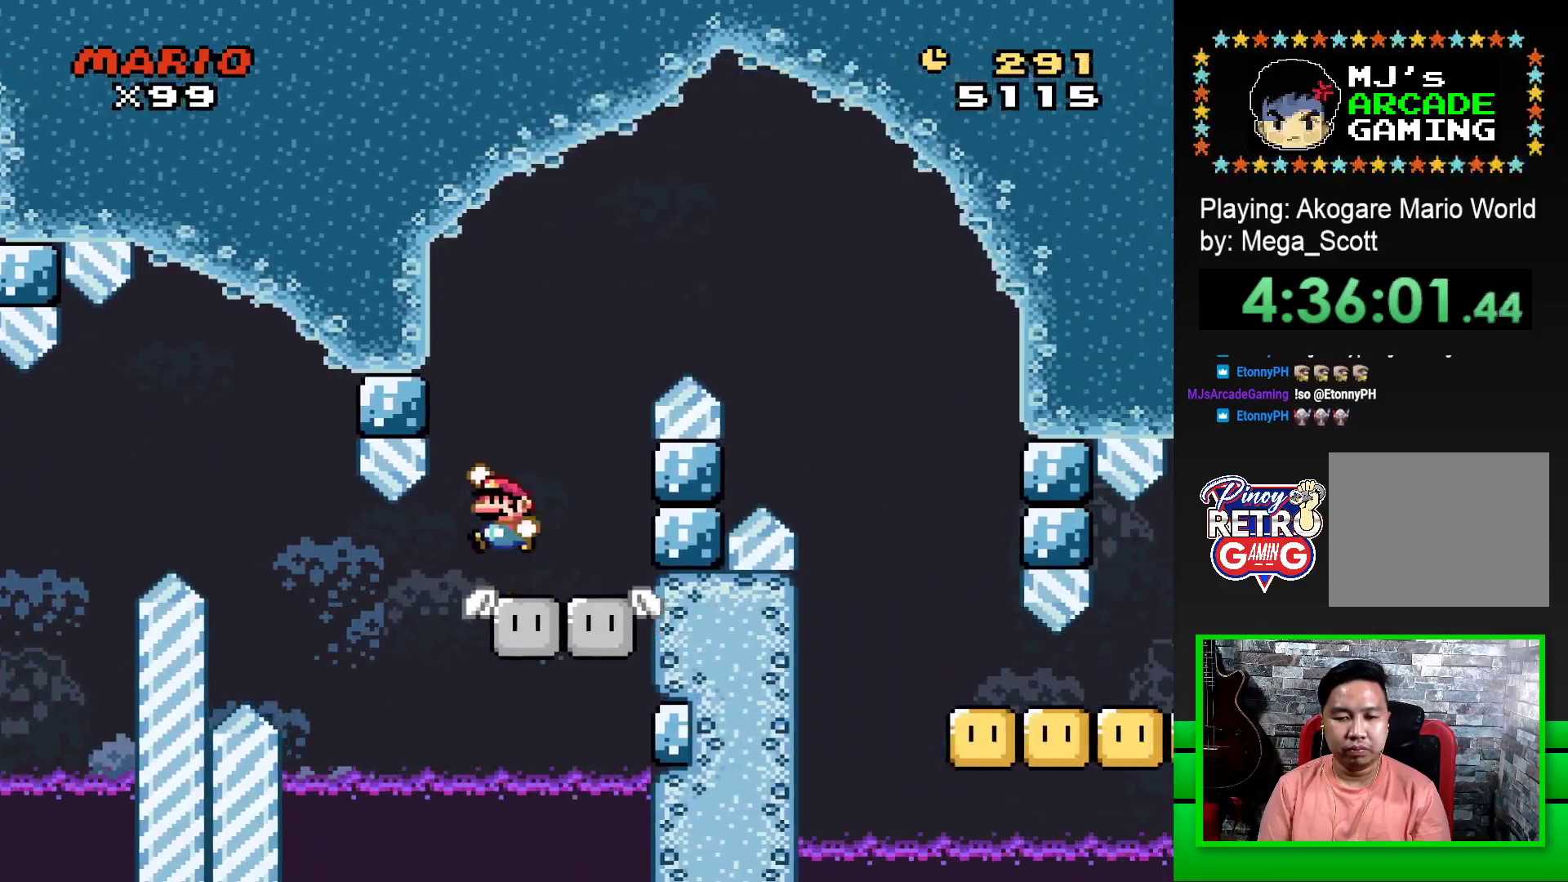
{"buttons": ["CROSS", "SQUARE", "DPAD_RIGHT"], "events": [[33, "DPAD_RIGHT", "down"]]}
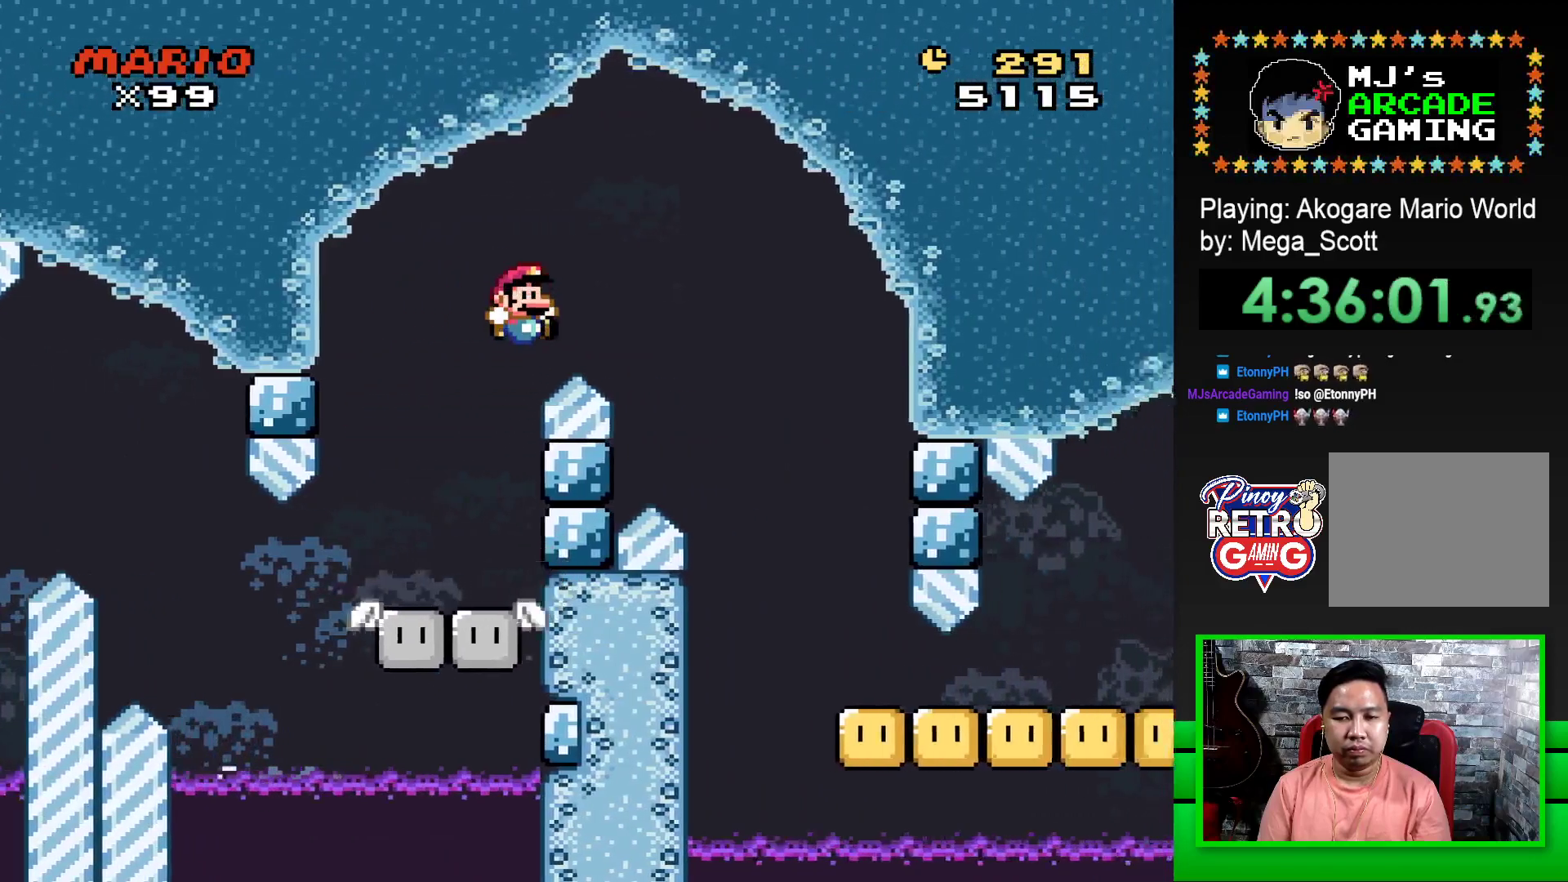
{"buttons": [], "events": [[317, "CROSS", "up"], [333, "DPAD_RIGHT", "up"], [367, "SQUARE", "up"]]}
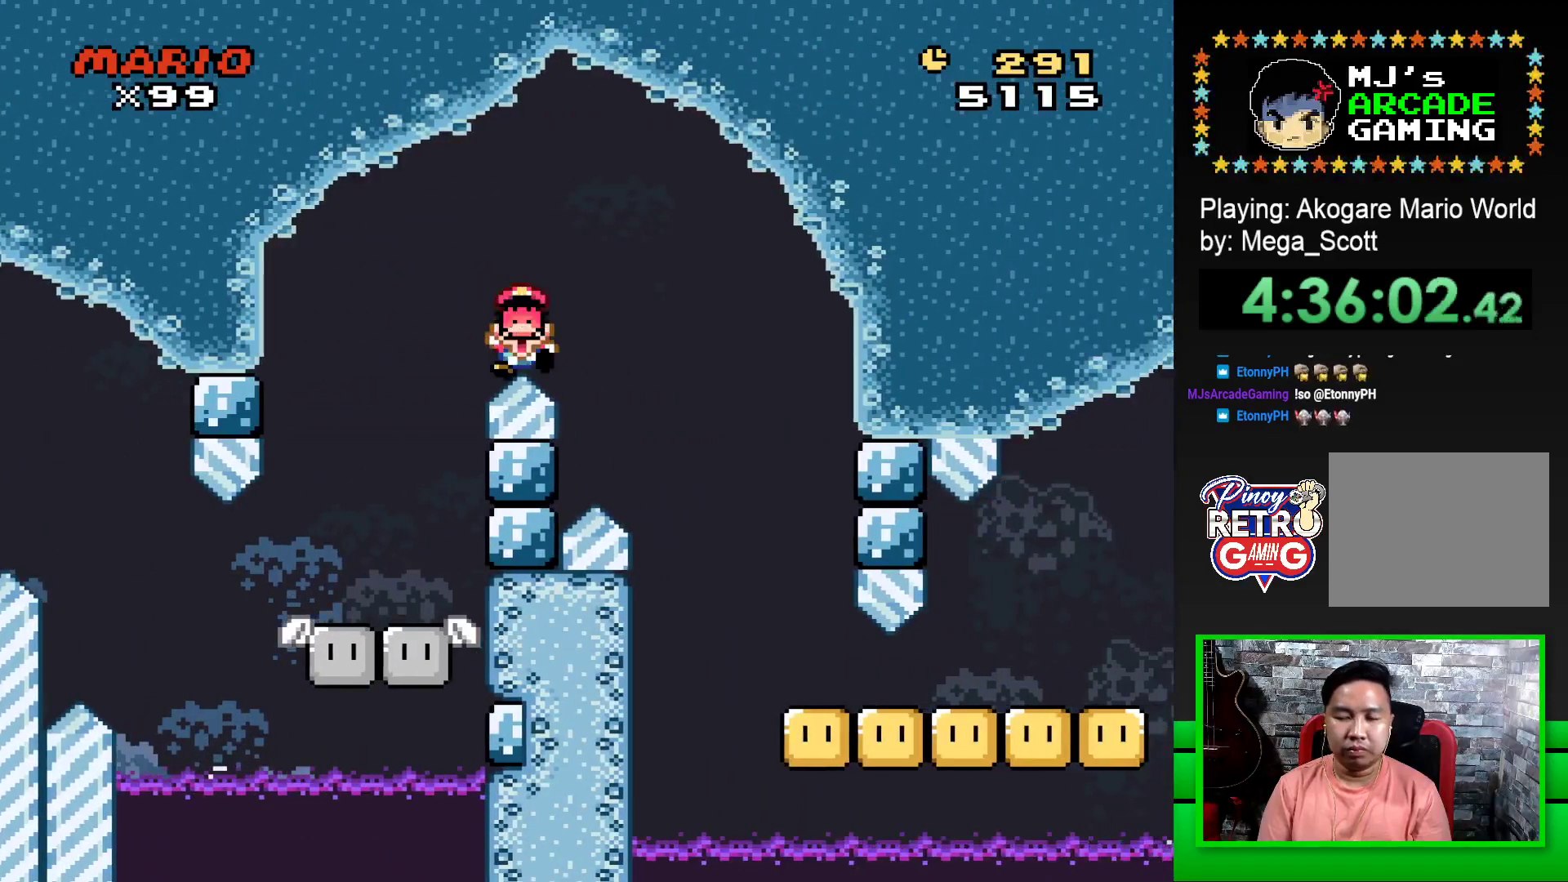
{"buttons": [], "events": [[33, "CROSS", "down"], [83, "CROSS", "up"], [167, "CROSS", "down"], [250, "CROSS", "up"], [333, "CROSS", "down"], [417, "CROSS", "up"]]}
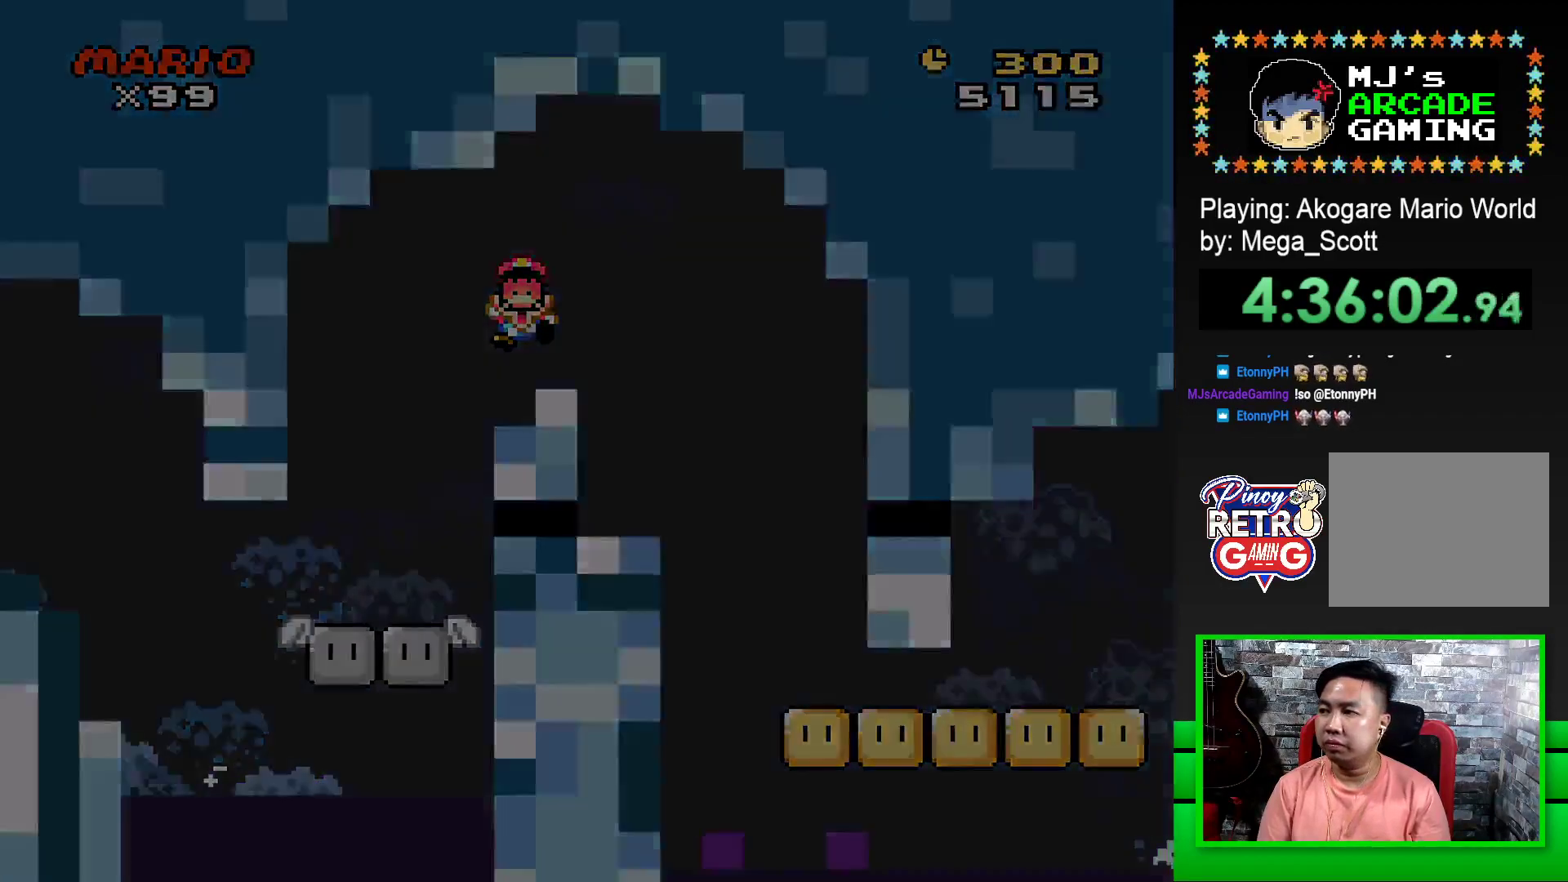
{"buttons": ["CROSS"], "events": [[17, "CROSS", "down"], [67, "CROSS", "up"], [150, "CROSS", "down"], [233, "CROSS", "up"], [317, "CROSS", "down"], [400, "CROSS", "up"], [500, "CROSS", "down"]]}
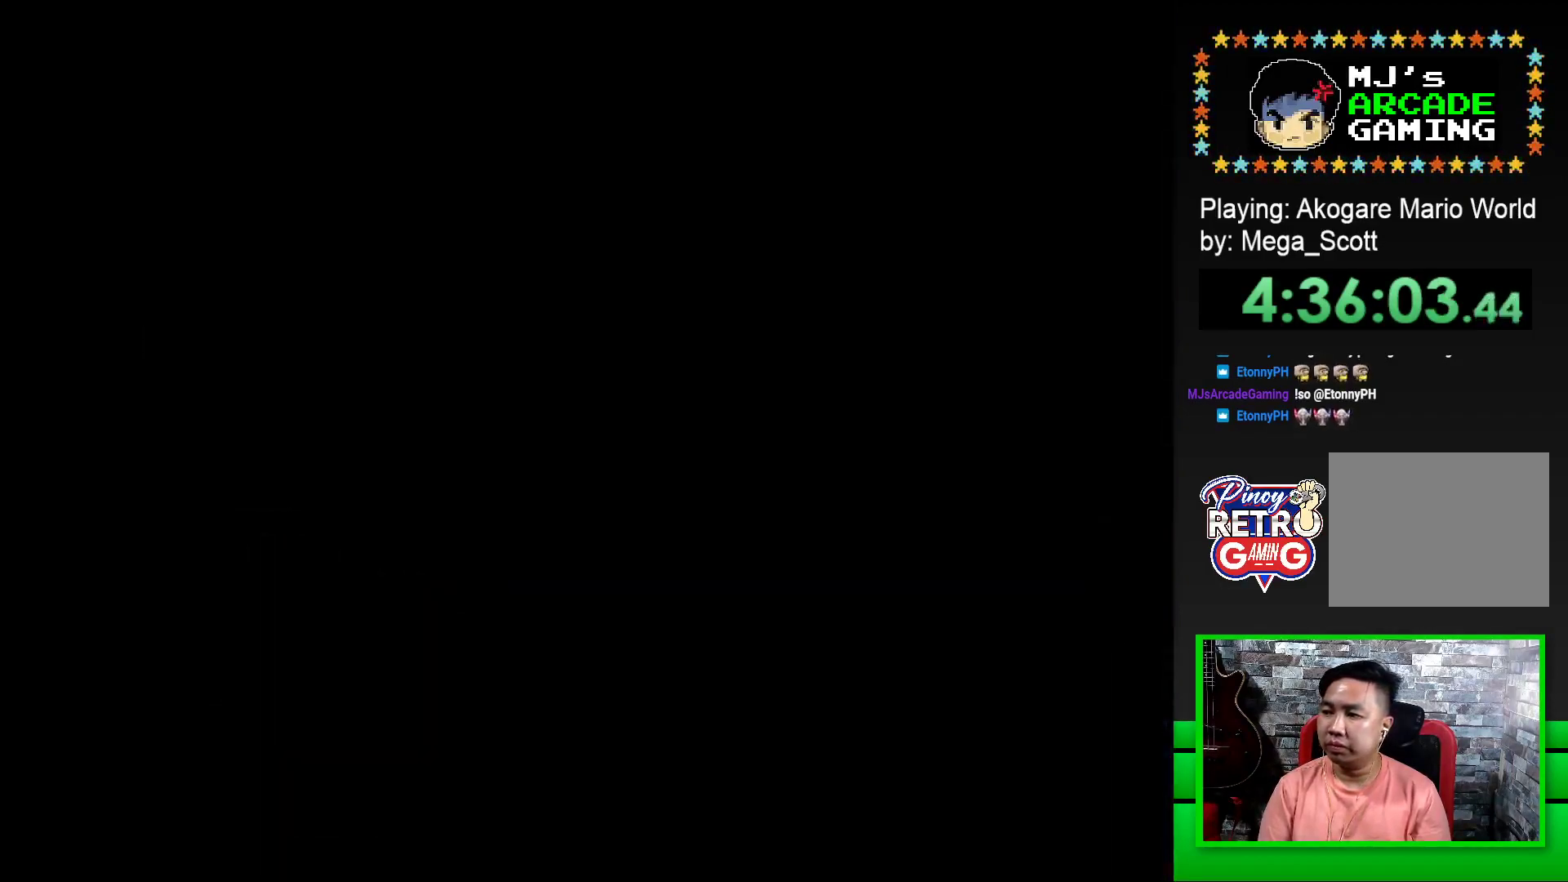
{"buttons": ["CROSS"], "events": [[50, "CROSS", "up"], [133, "CROSS", "down"], [217, "CROSS", "up"], [300, "CROSS", "down"], [367, "CROSS", "up"], [467, "CROSS", "down"]]}
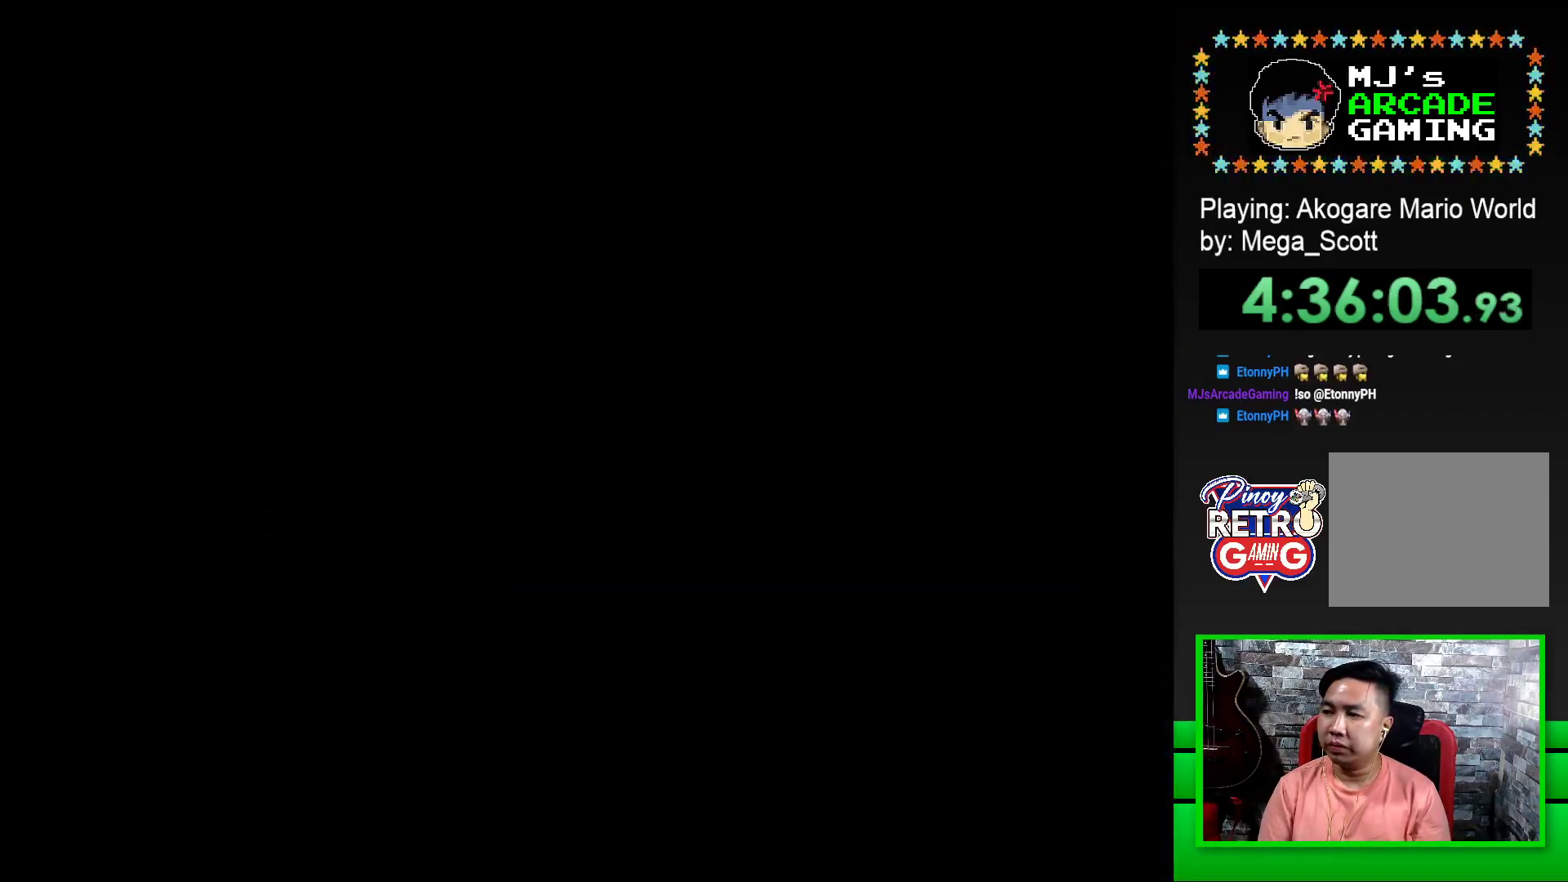
{"buttons": [], "events": [[17, "CROSS", "up"], [117, "CROSS", "down"], [200, "CROSS", "up"], [267, "CROSS", "down"], [417, "CROSS", "up"]]}
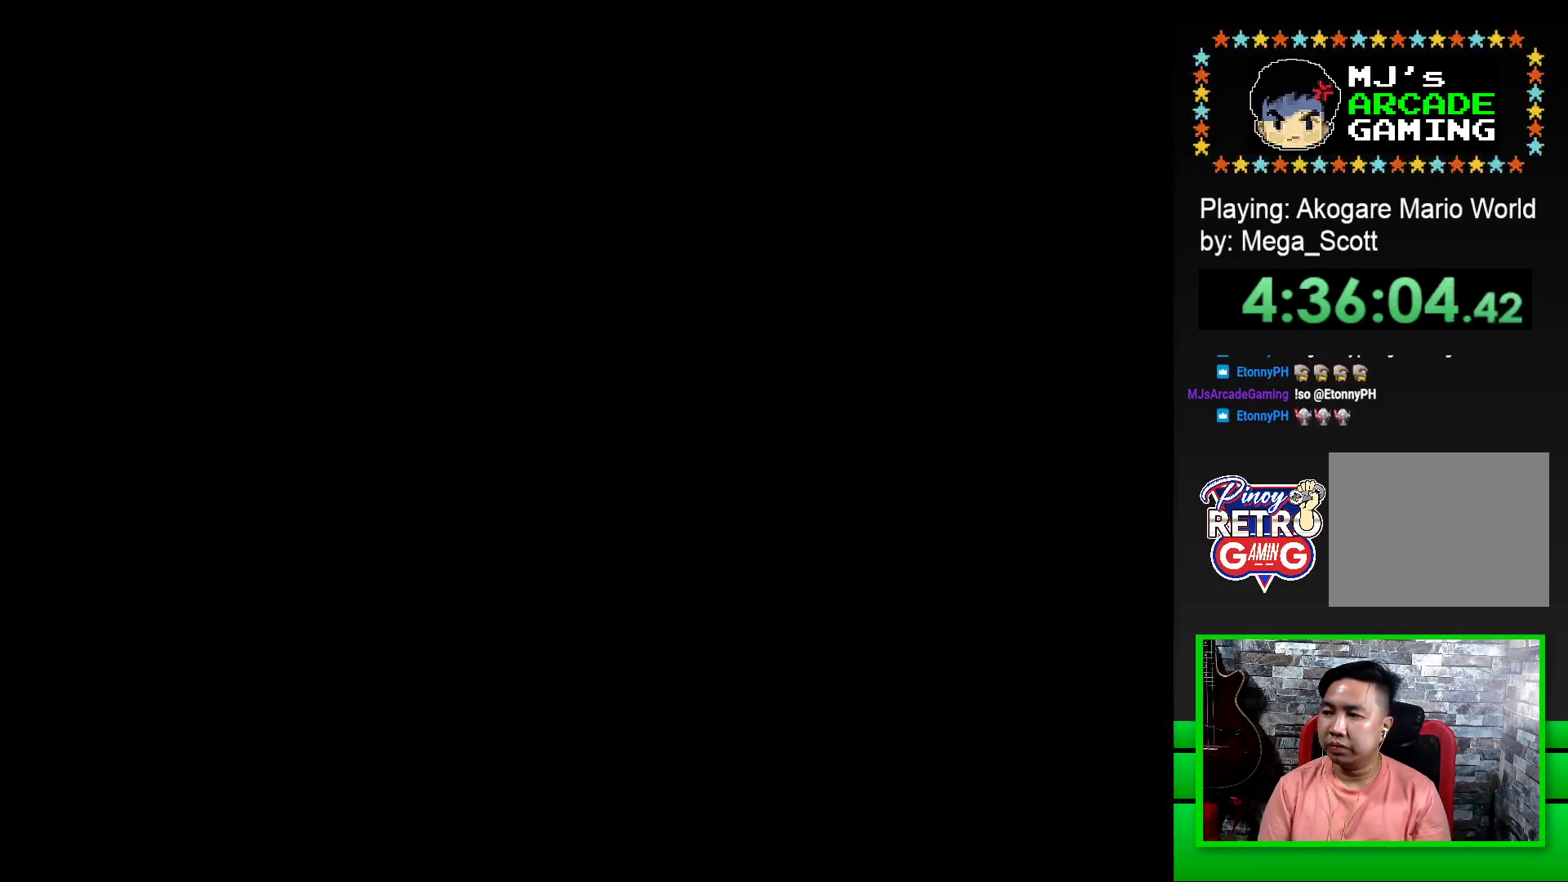
{"buttons": ["SQUARE"], "events": [[117, "SQUARE", "down"], [250, "SQUARE", "up"], [367, "SQUARE", "down"]]}
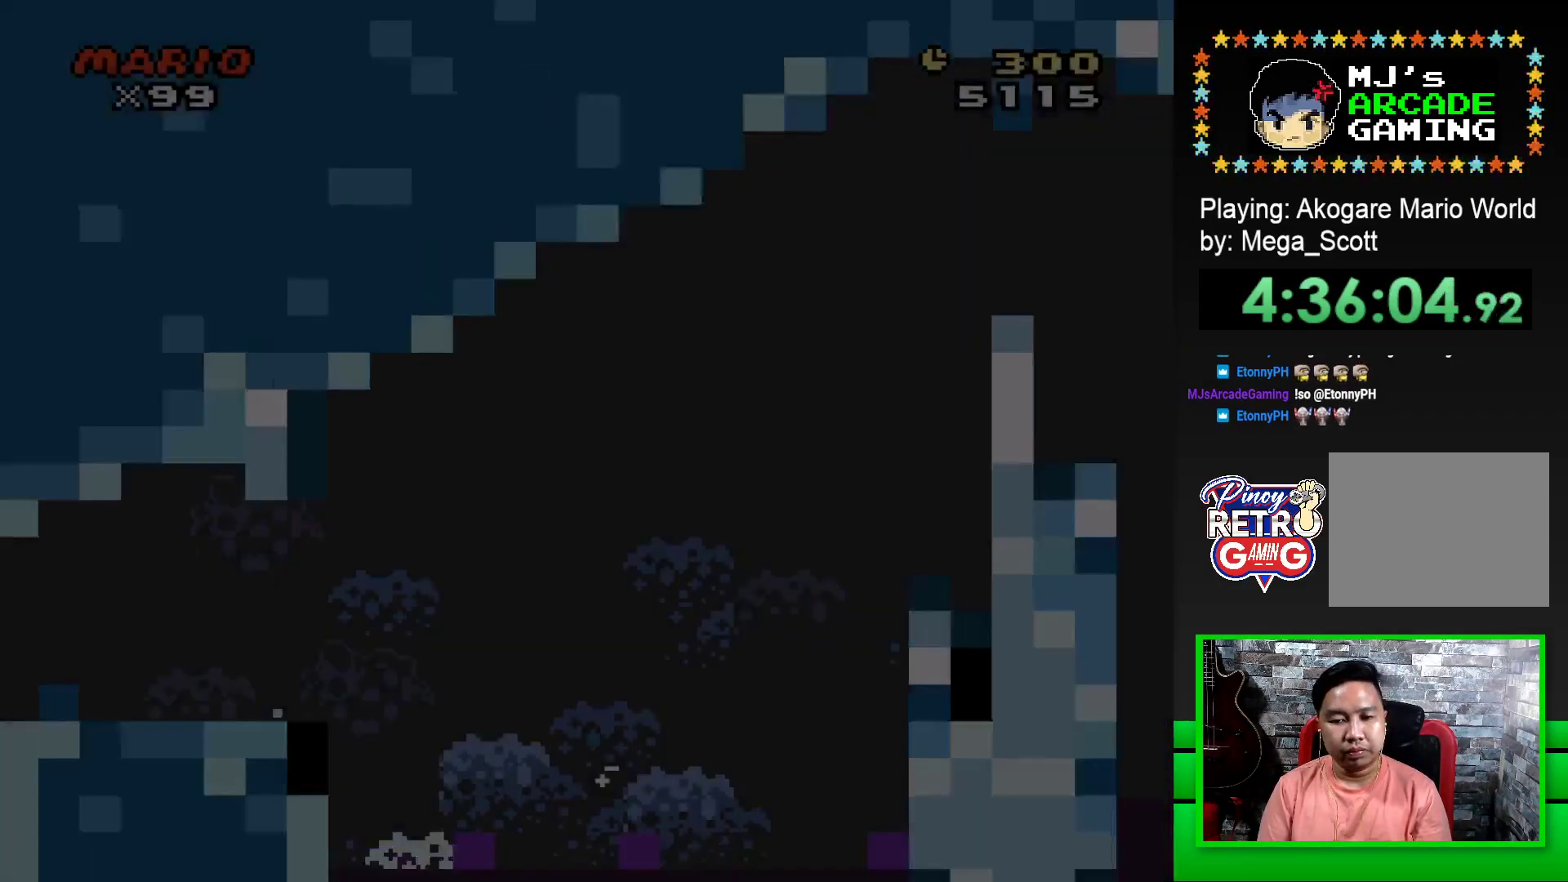
{"buttons": ["SQUARE", "DPAD_RIGHT"], "events": [[100, "DPAD_RIGHT", "down"]]}